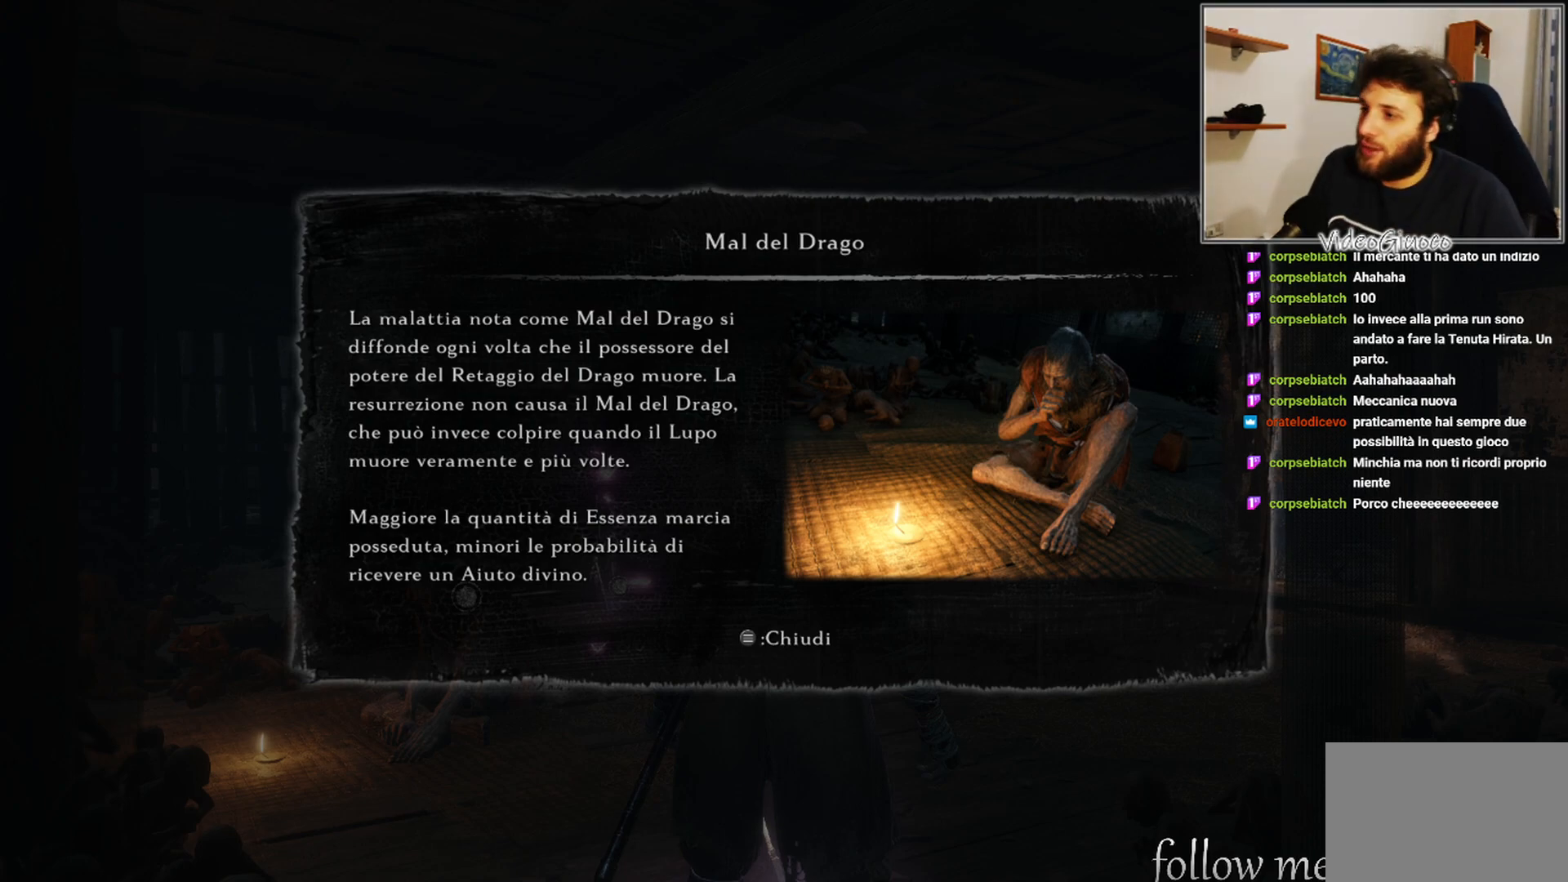
Gameplay with a controller (Xbox layout); each line is a JSON object with the inputs held at the frame after it. "events" lists button and stick changes between this image and that frame as [ms after this image, input, new state], when the widget could be followed in between.
{"buttons": [], "left_stick": "center", "right_stick": "center", "events": [[183, "START", "down"], [367, "START", "up"]]}
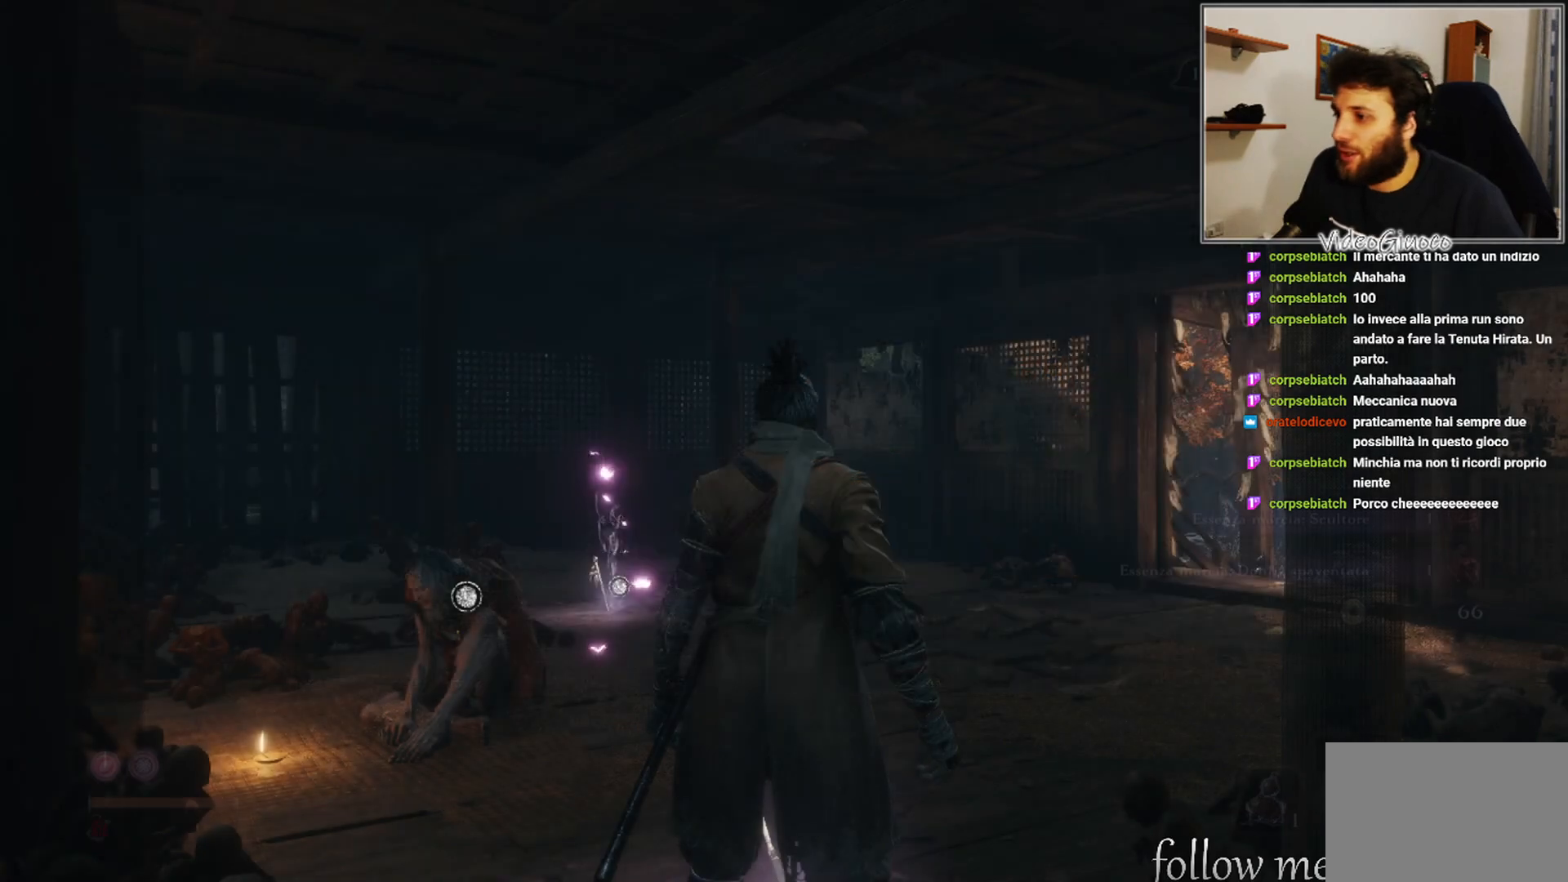
{"buttons": [], "left_stick": "up", "right_stick": "down", "events": [[383, "left_stick", "up-right"], [417, "right_stick", "down"], [433, "left_stick", "up"]]}
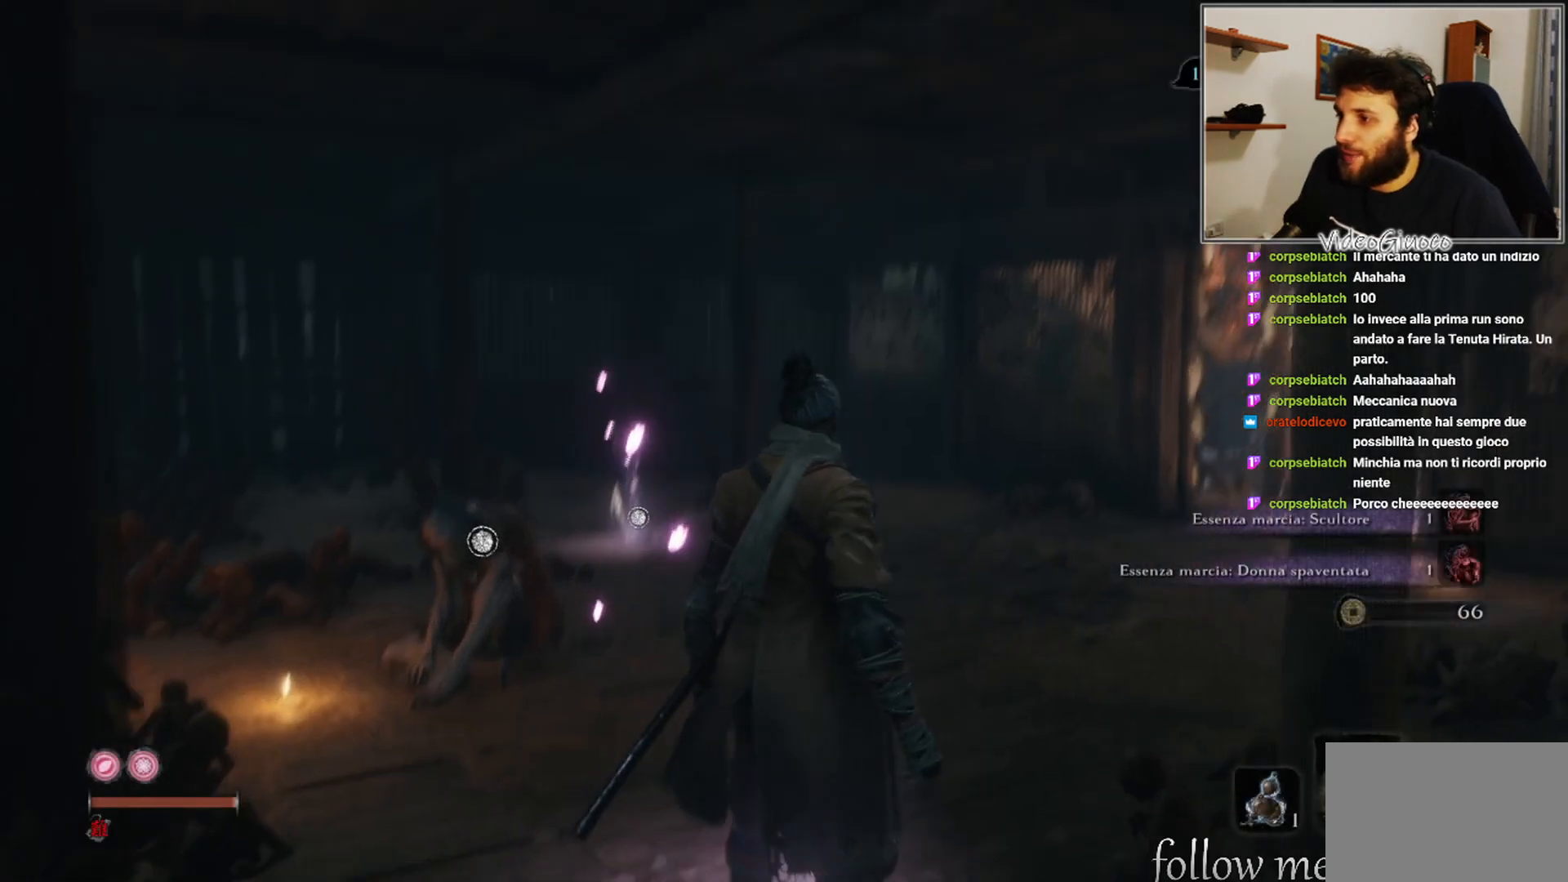
{"buttons": [], "left_stick": "center", "right_stick": "center", "events": [[117, "right_stick", "center"], [267, "left_stick", "center"]]}
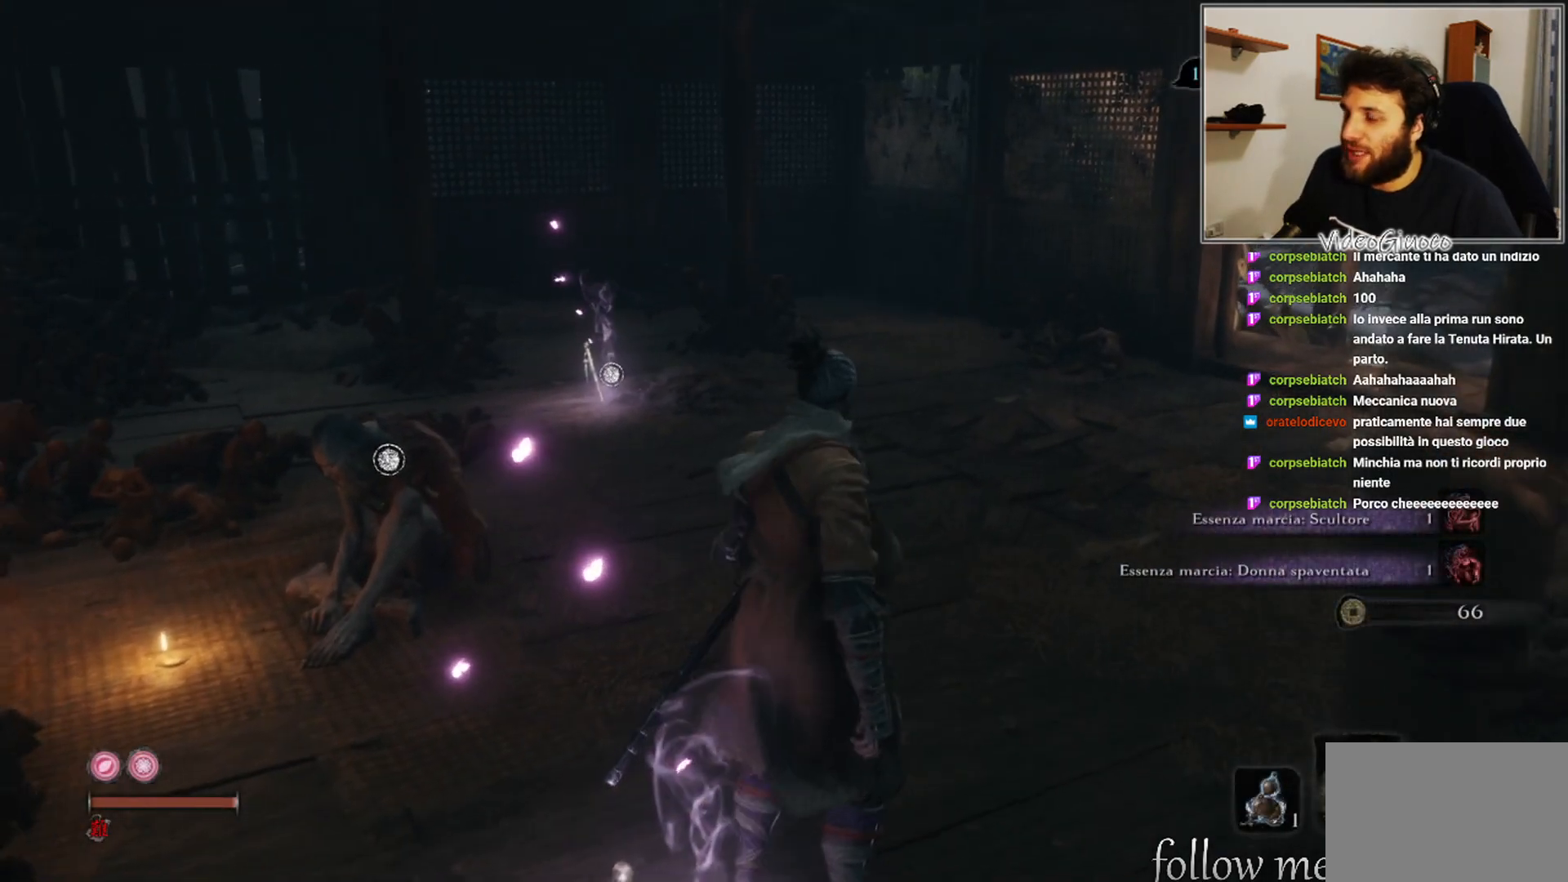
{"buttons": [], "left_stick": "center", "right_stick": "center", "events": [[150, "left_stick", "up"], [433, "left_stick", "center"]]}
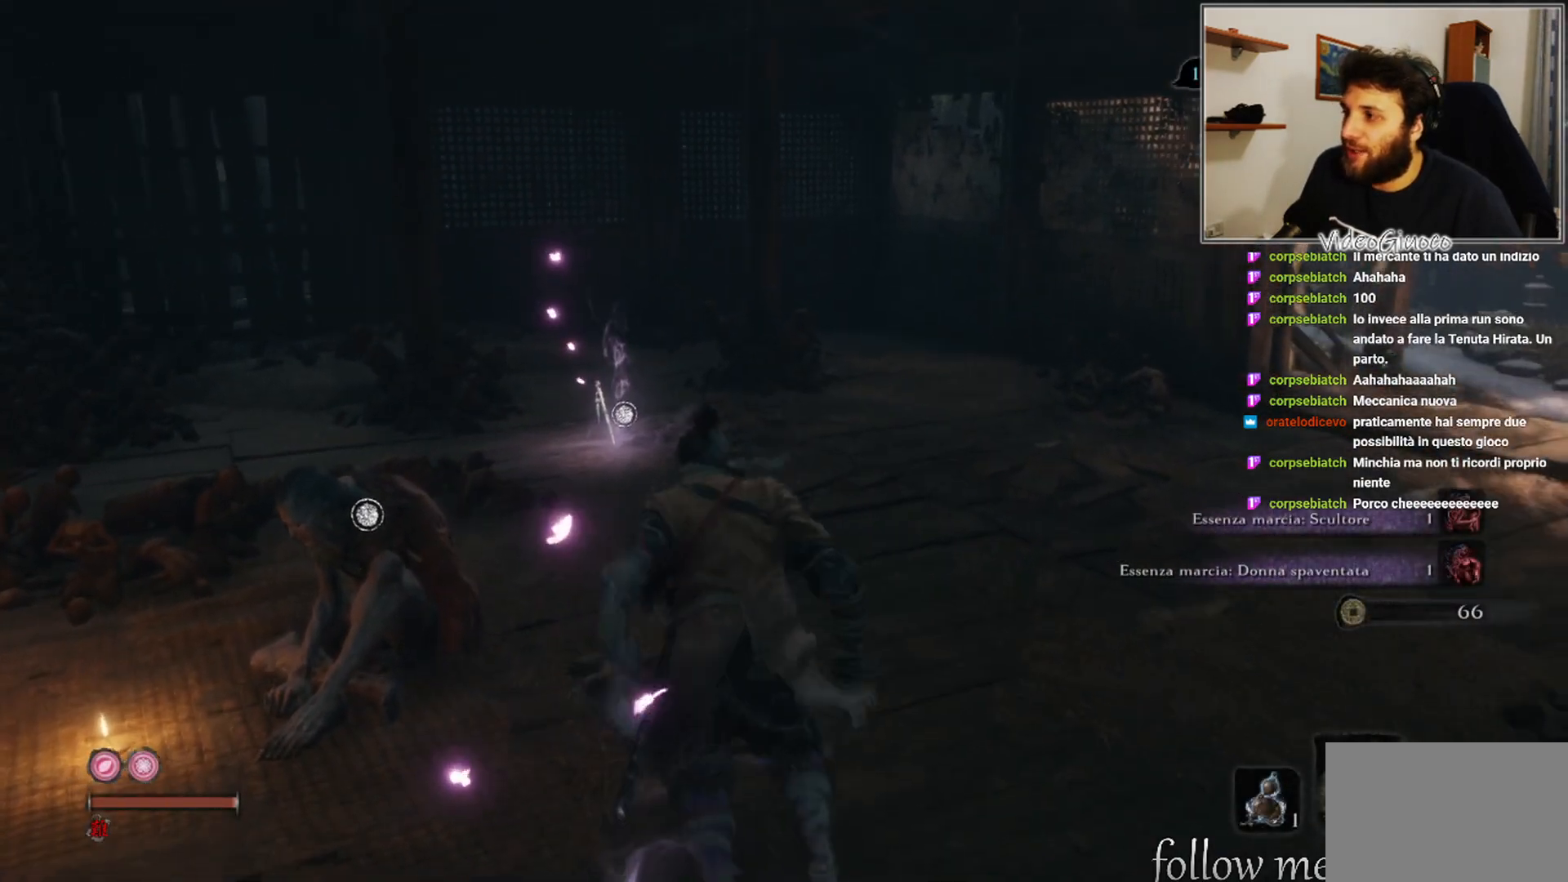
{"buttons": [], "left_stick": "center", "right_stick": "center", "events": []}
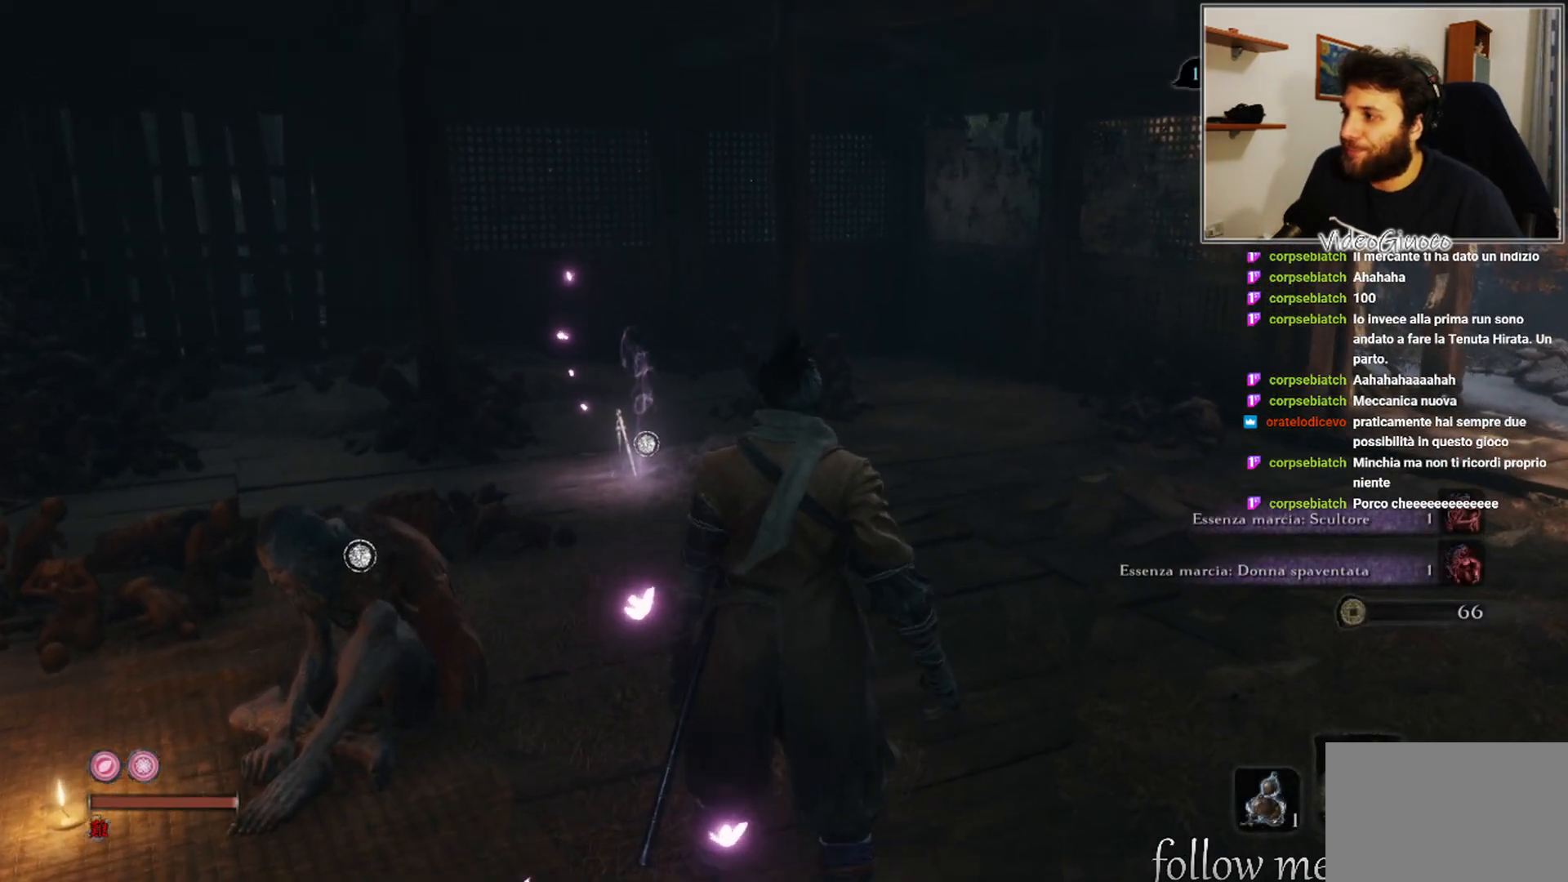
{"buttons": [], "left_stick": "up-left", "right_stick": "center", "events": [[417, "left_stick", "up-left"]]}
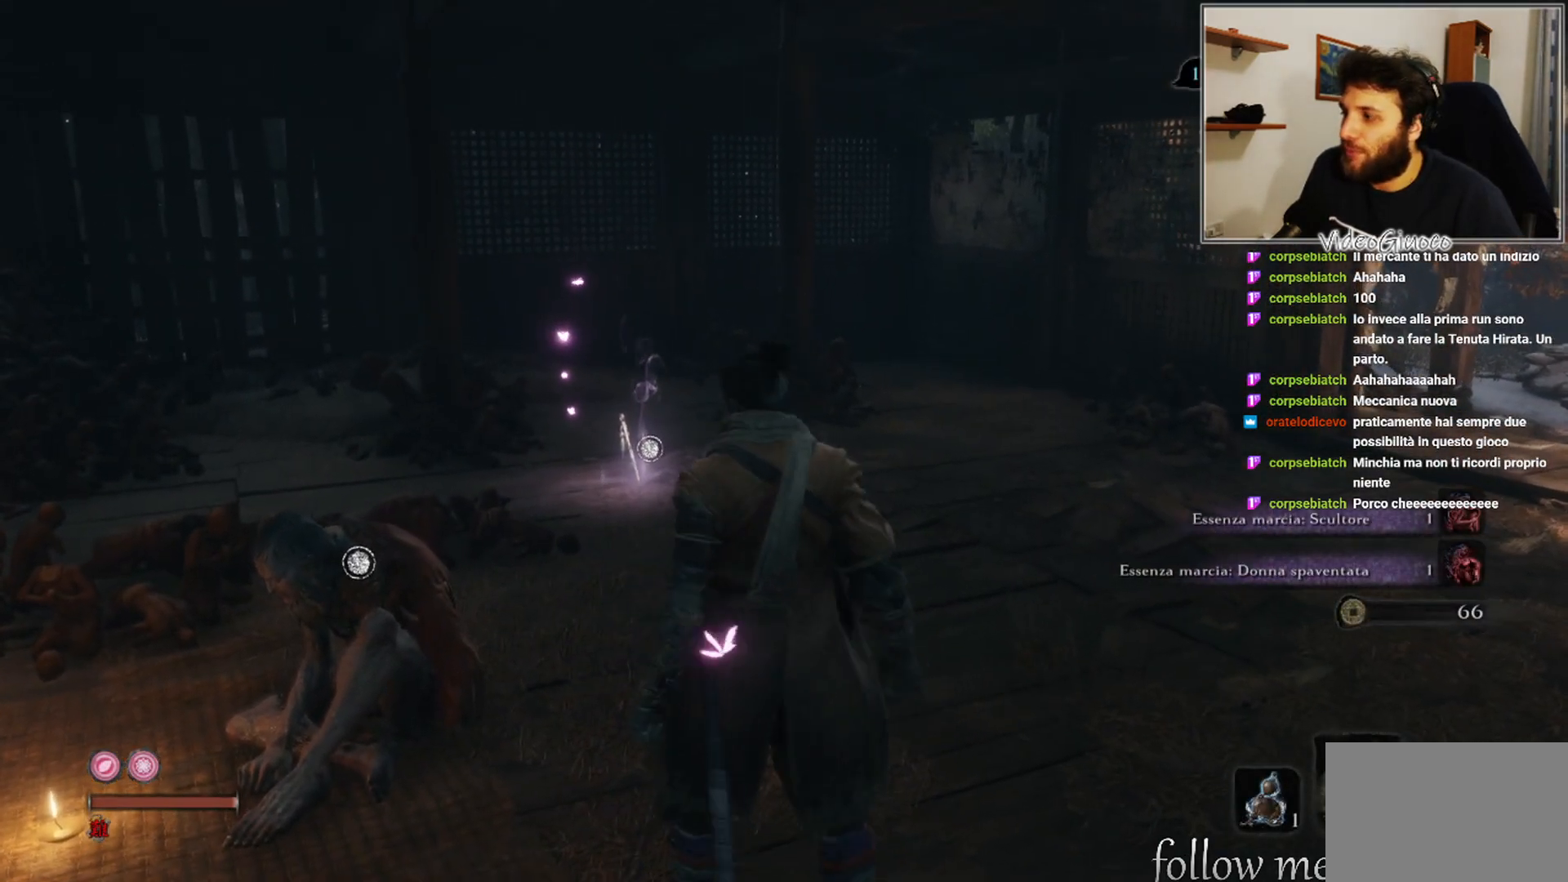
{"buttons": [], "left_stick": "up-left", "right_stick": "center", "events": [[150, "left_stick", "center"], [417, "left_stick", "up-left"]]}
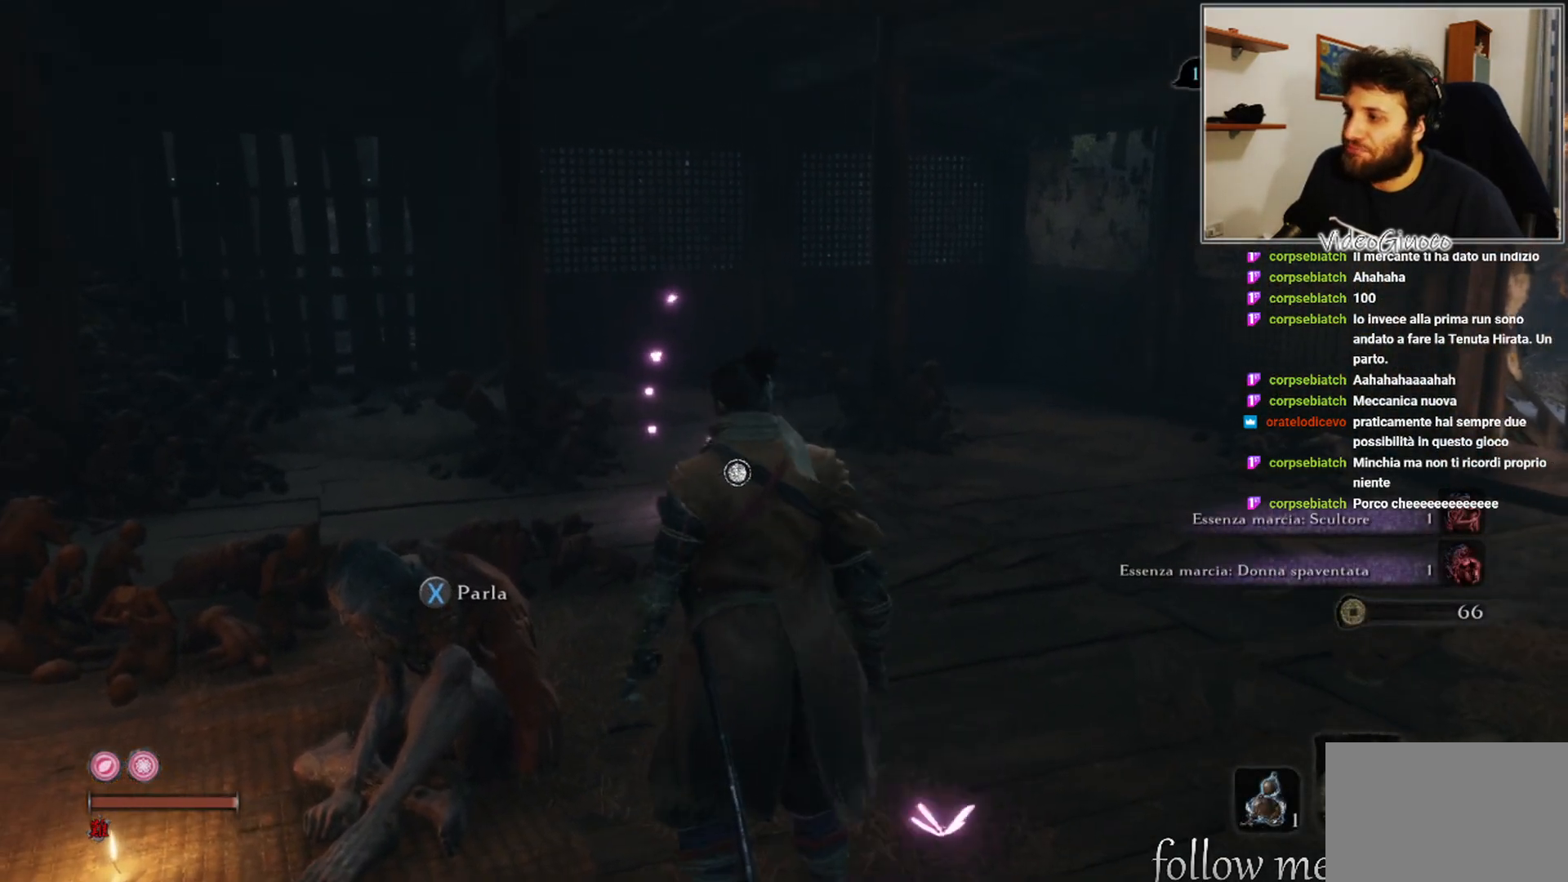
{"buttons": [], "left_stick": "center", "right_stick": "center", "events": [[67, "left_stick", "center"], [283, "X", "down"], [367, "X", "up"]]}
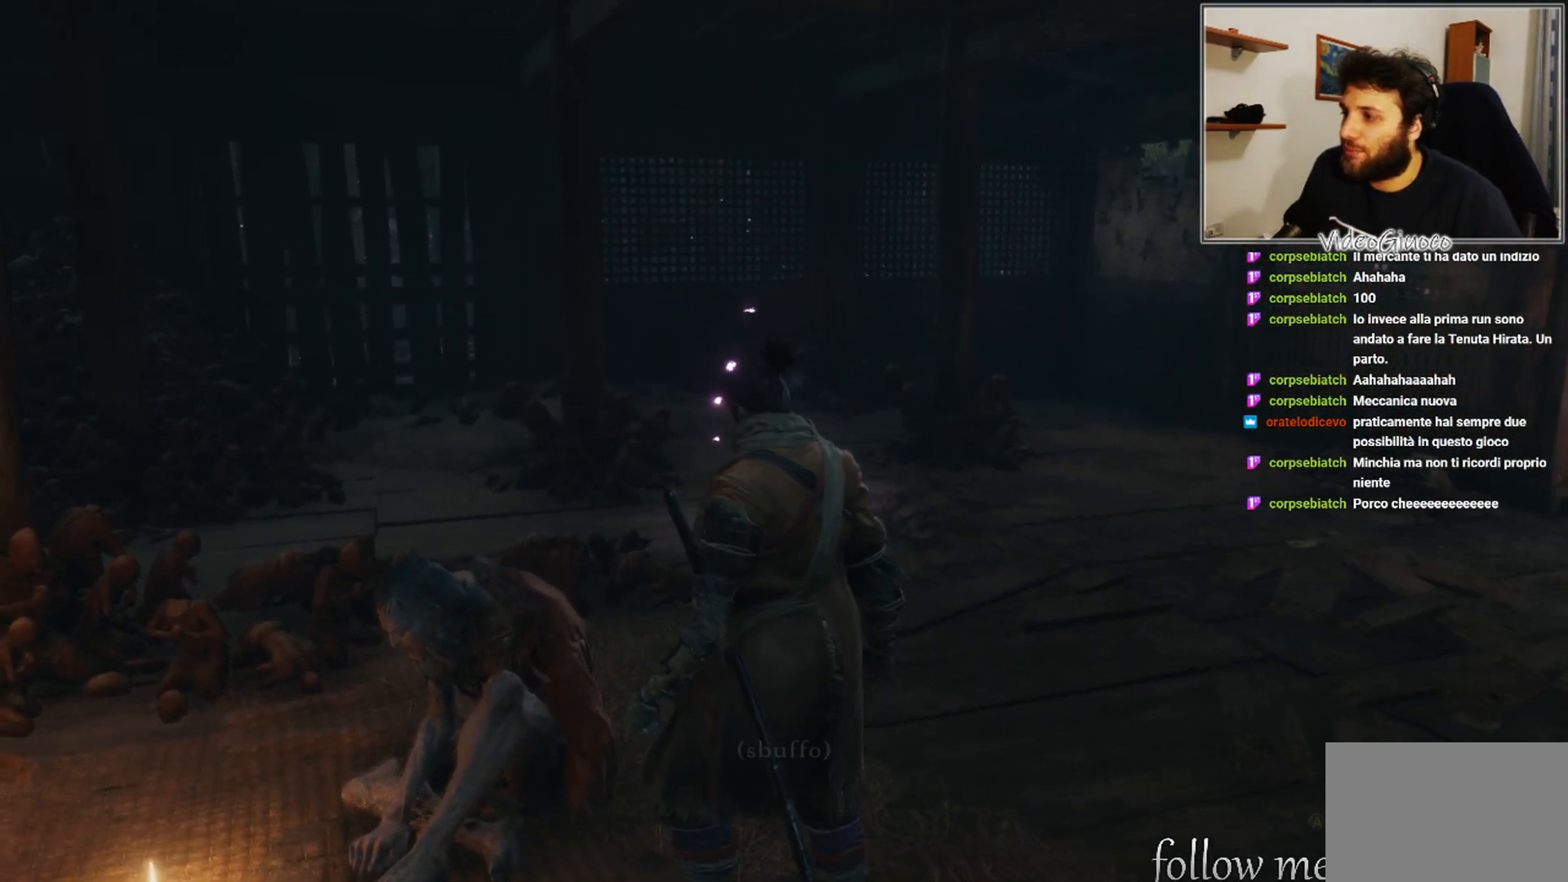
{"buttons": ["A"], "left_stick": "center", "right_stick": "center", "events": [[500, "A", "down"]]}
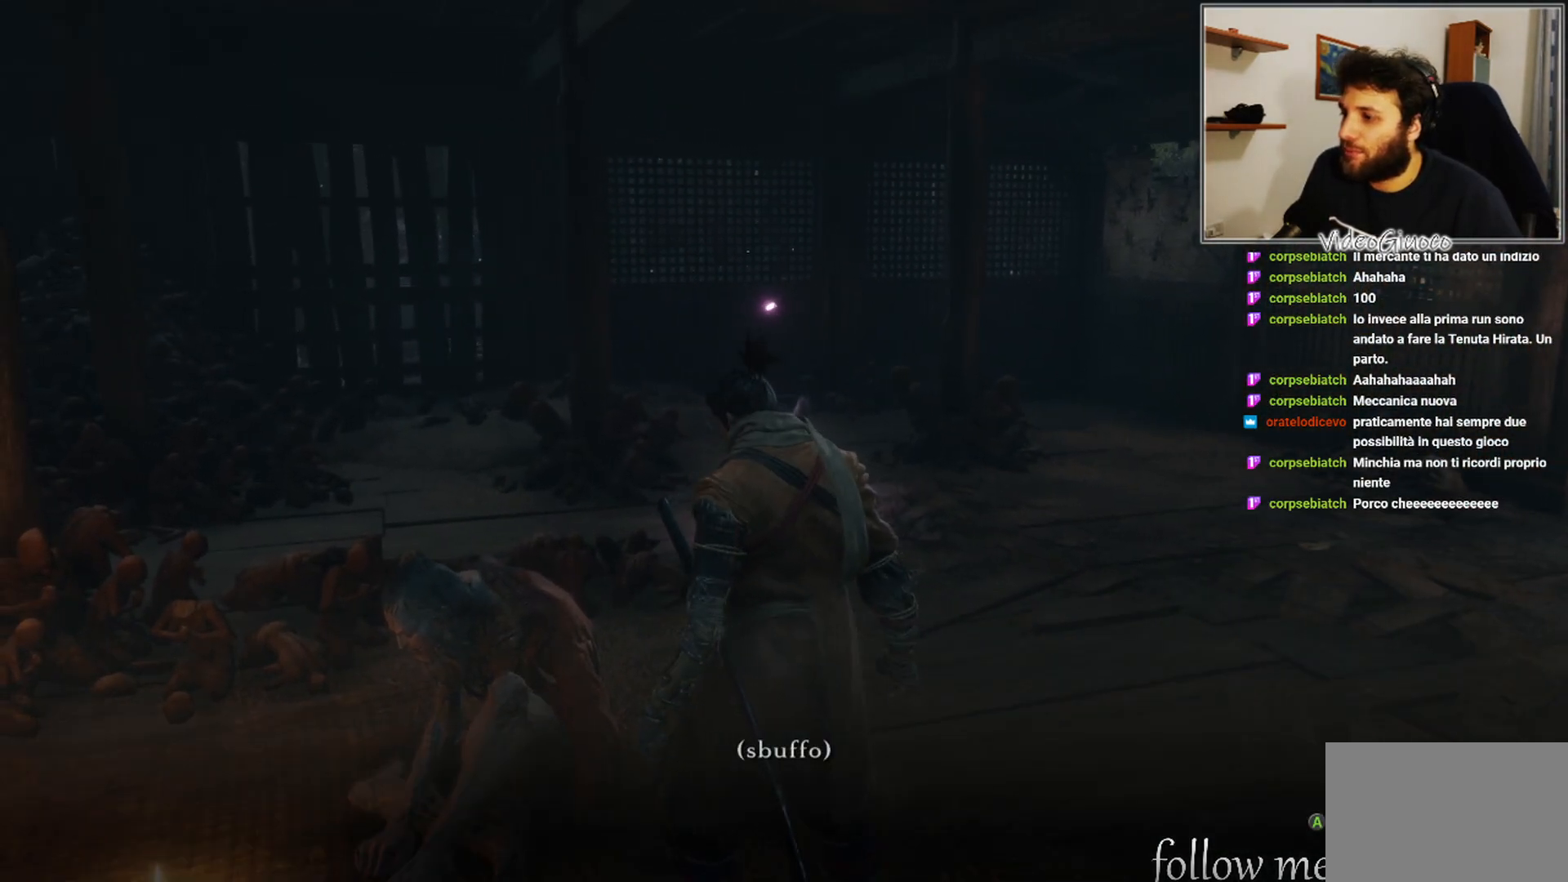
{"buttons": ["A"], "left_stick": "center", "right_stick": "center", "events": [[67, "A", "up"], [467, "A", "down"]]}
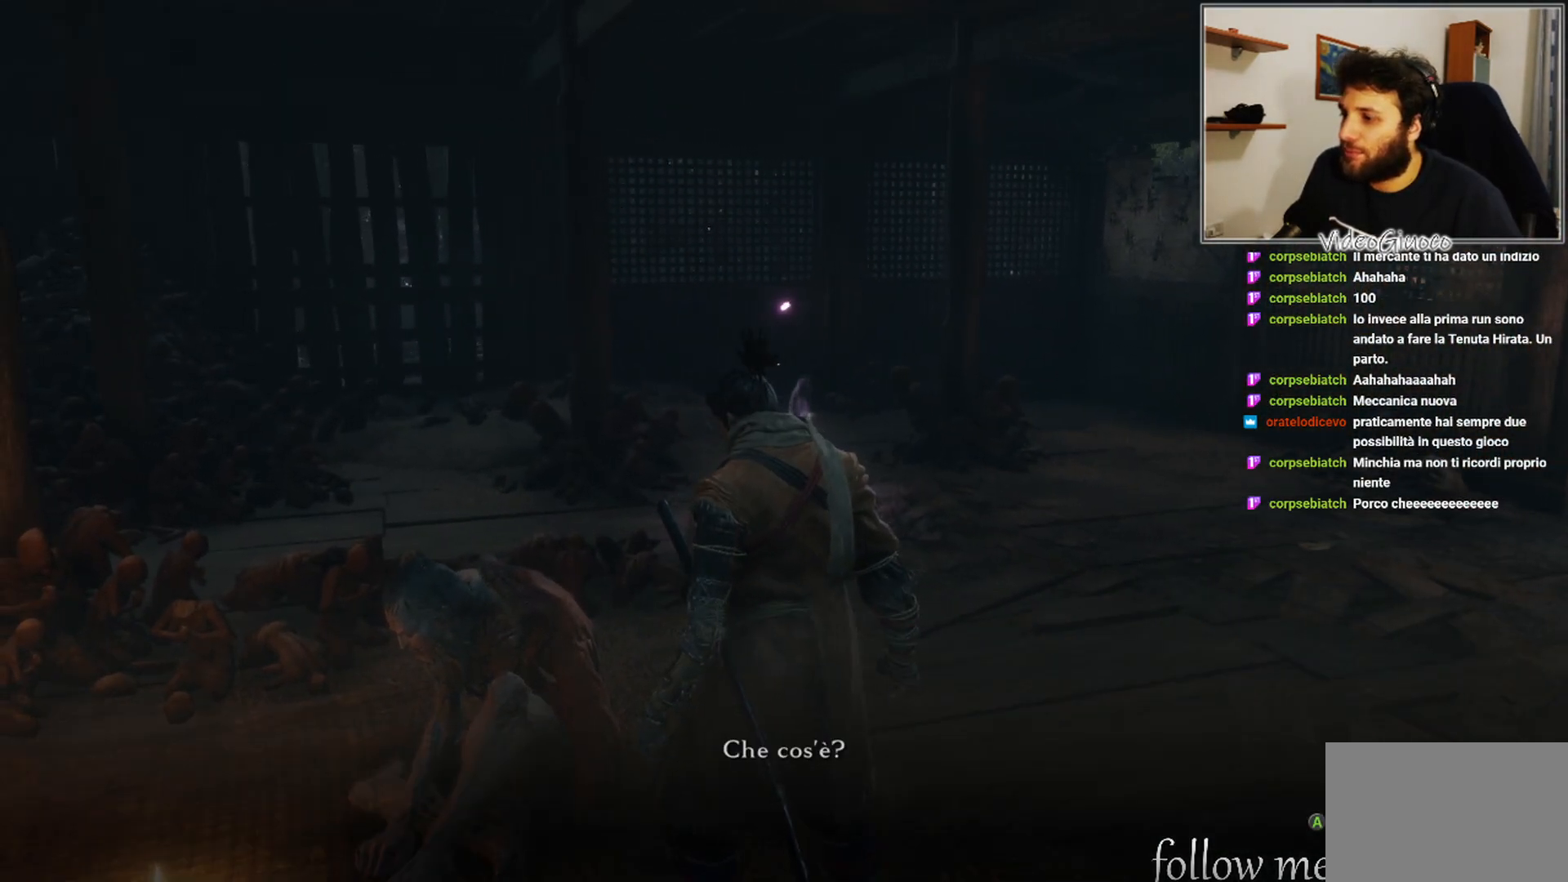
{"buttons": [], "left_stick": "center", "right_stick": "center", "events": [[50, "A", "up"]]}
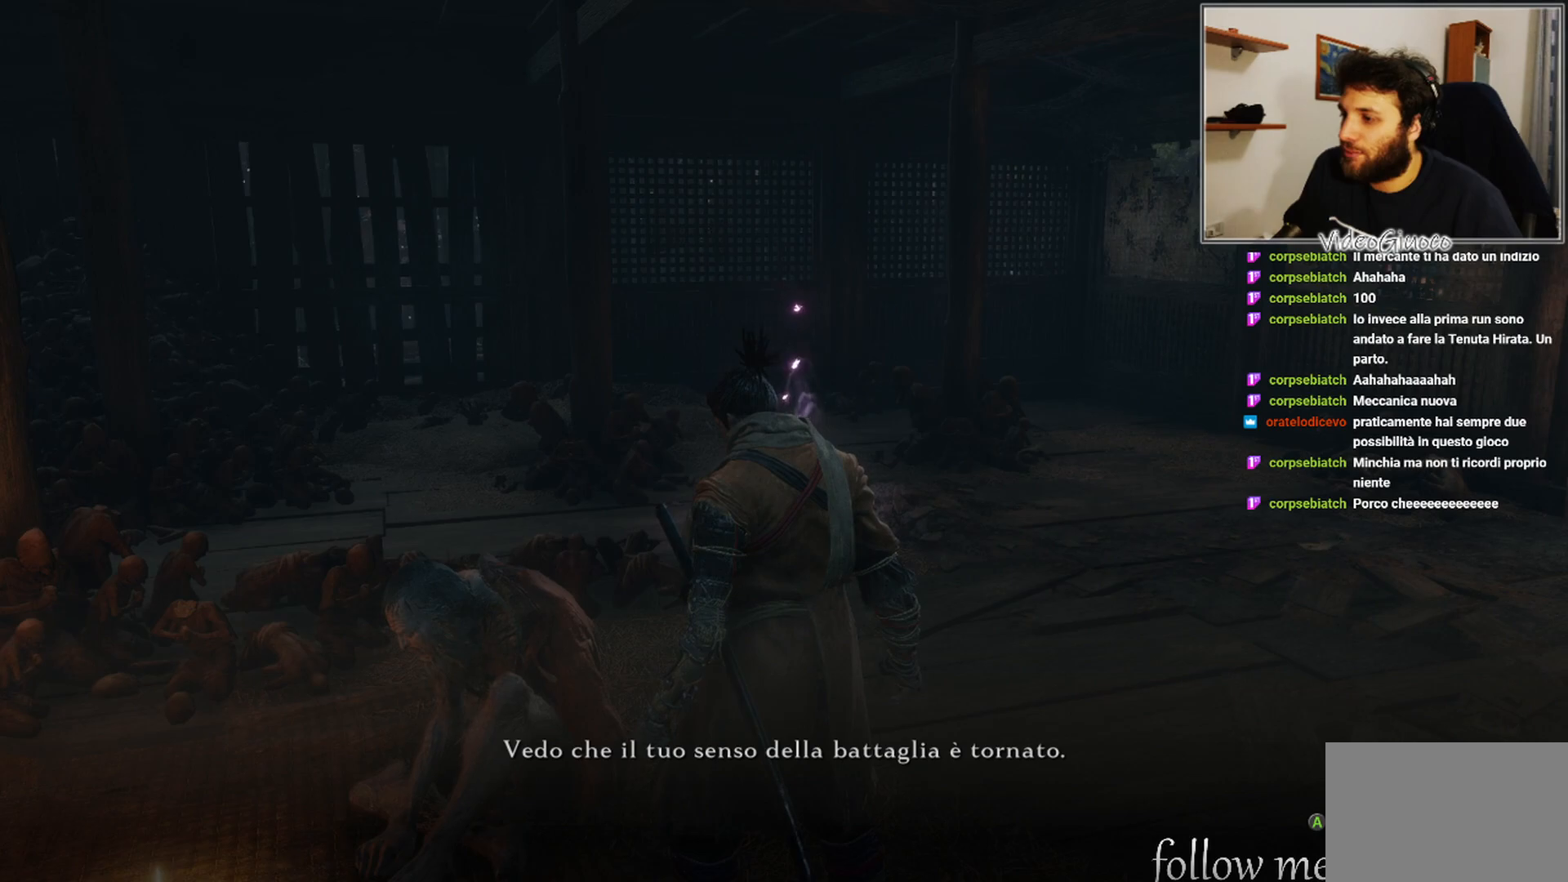
{"buttons": [], "left_stick": "center", "right_stick": "center", "events": []}
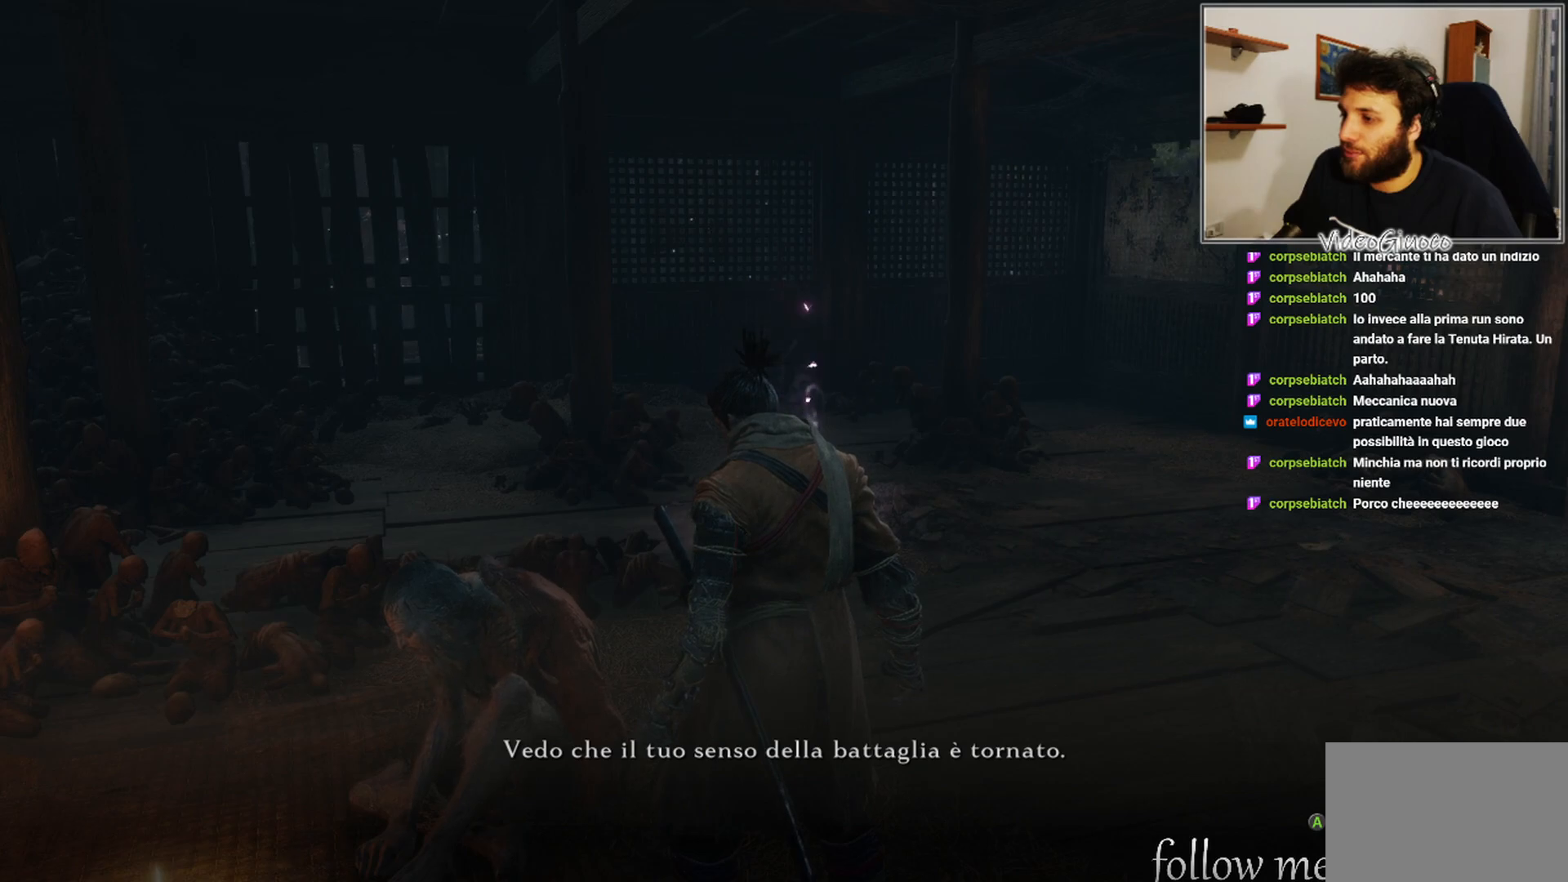
{"buttons": [], "left_stick": "center", "right_stick": "center", "events": []}
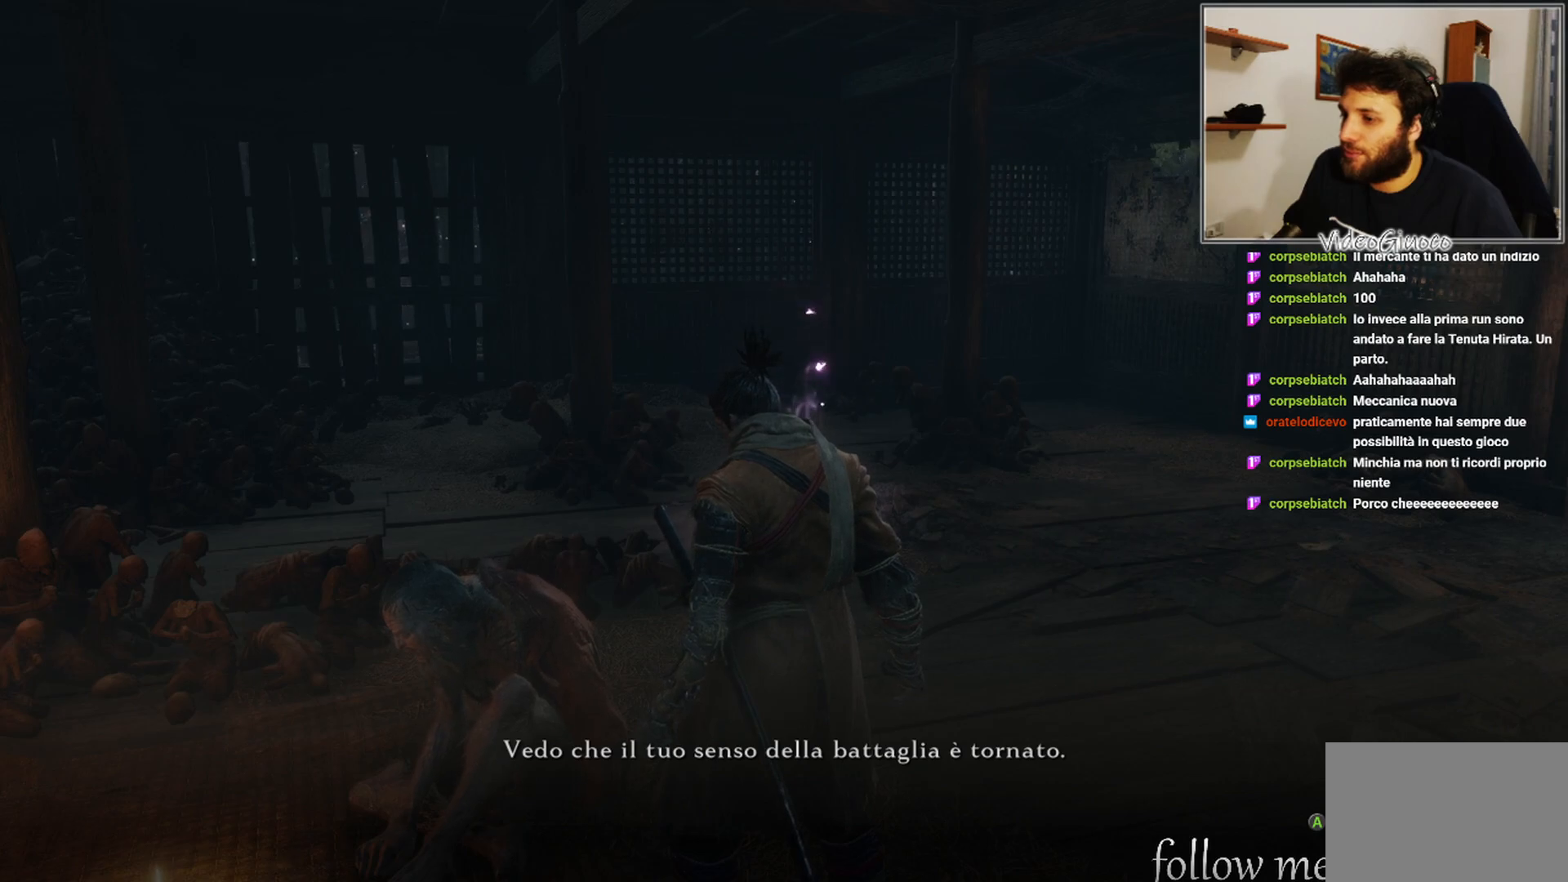
{"buttons": [], "left_stick": "center", "right_stick": "center", "events": []}
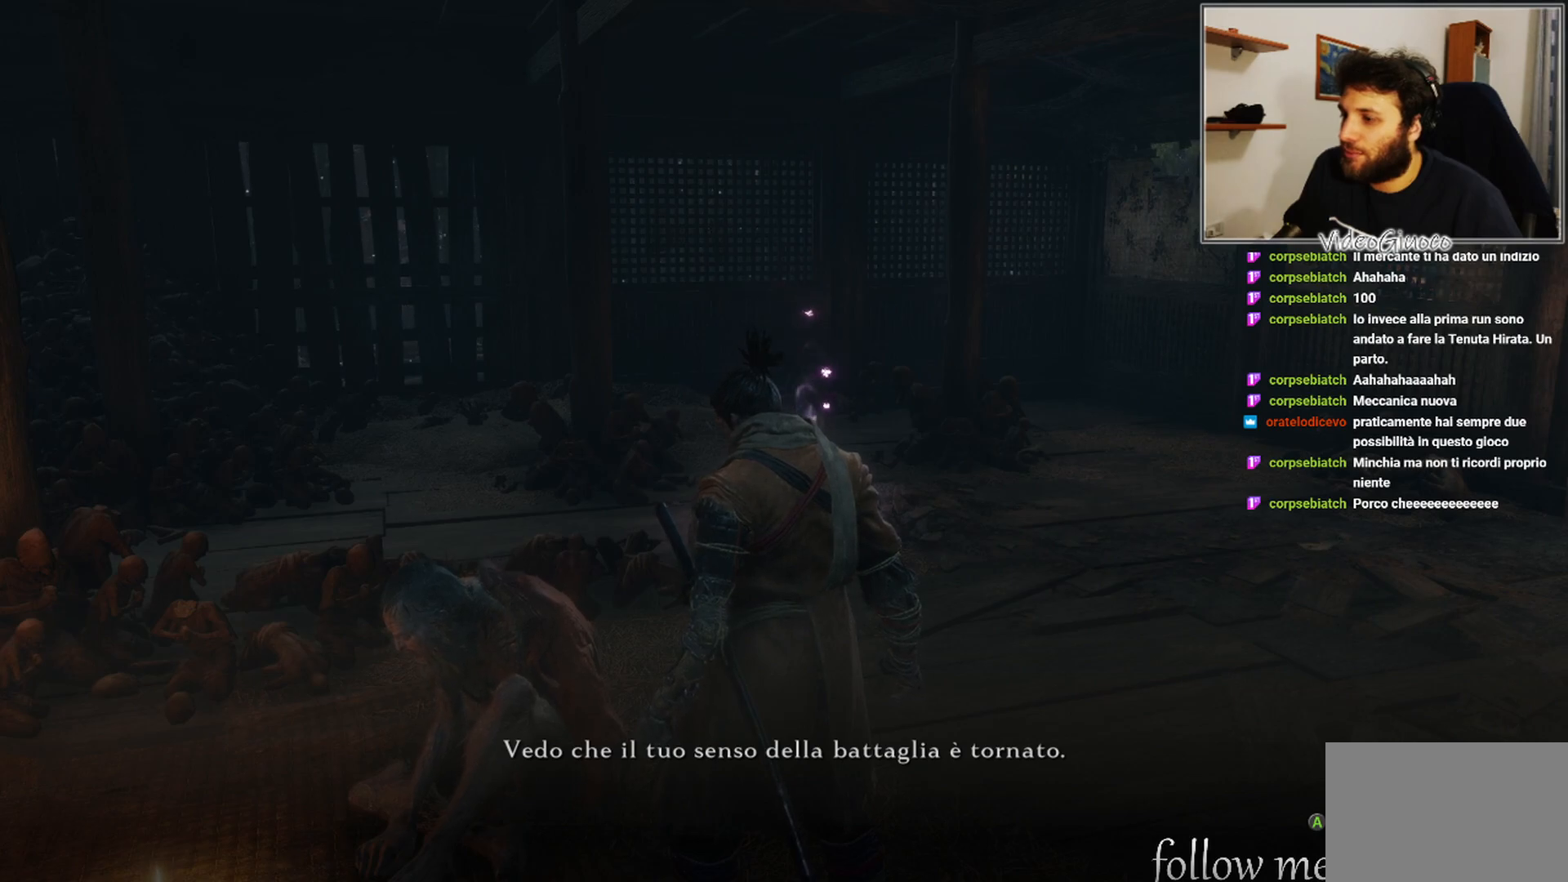
{"buttons": [], "left_stick": "center", "right_stick": "center", "events": []}
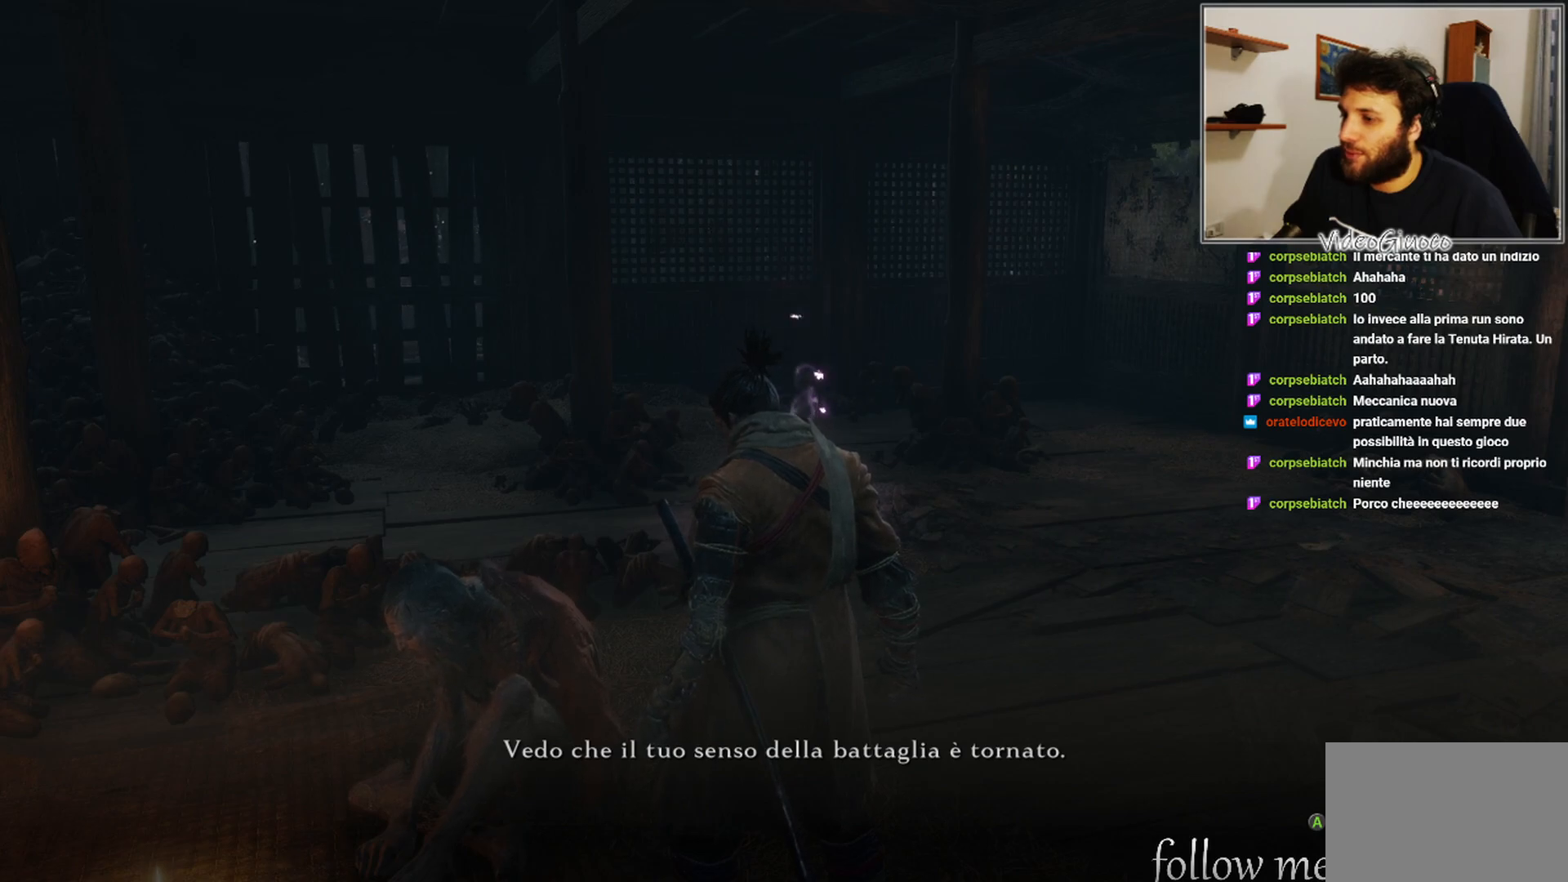
{"buttons": [], "left_stick": "center", "right_stick": "center", "events": [[200, "right_stick", "up-right"], [417, "right_stick", "center"]]}
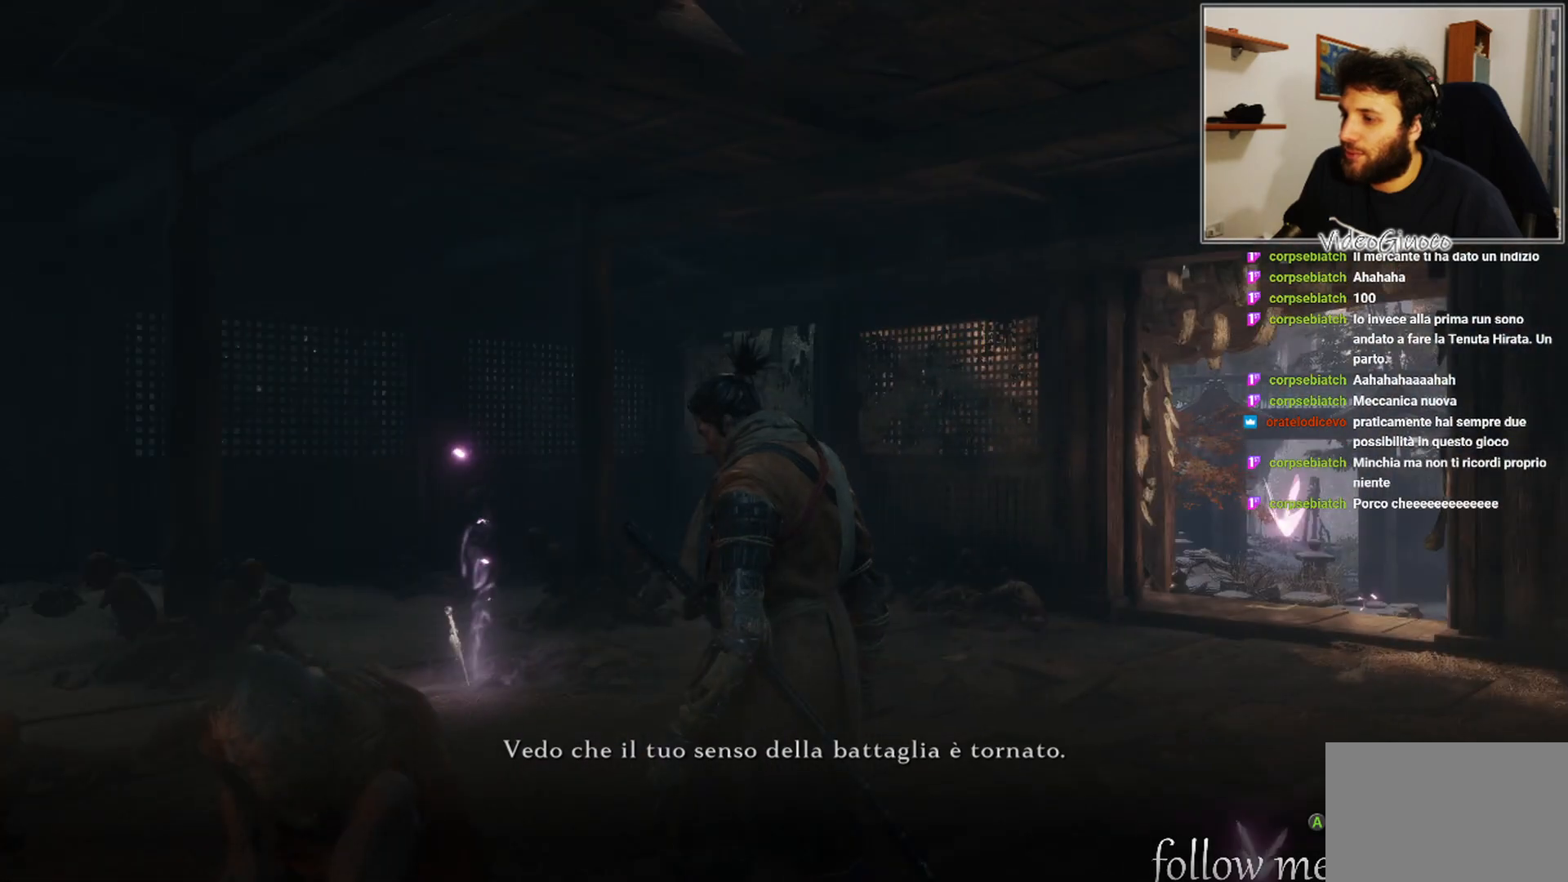
{"buttons": [], "left_stick": "center", "right_stick": "center", "events": [[217, "A", "down"], [283, "A", "up"]]}
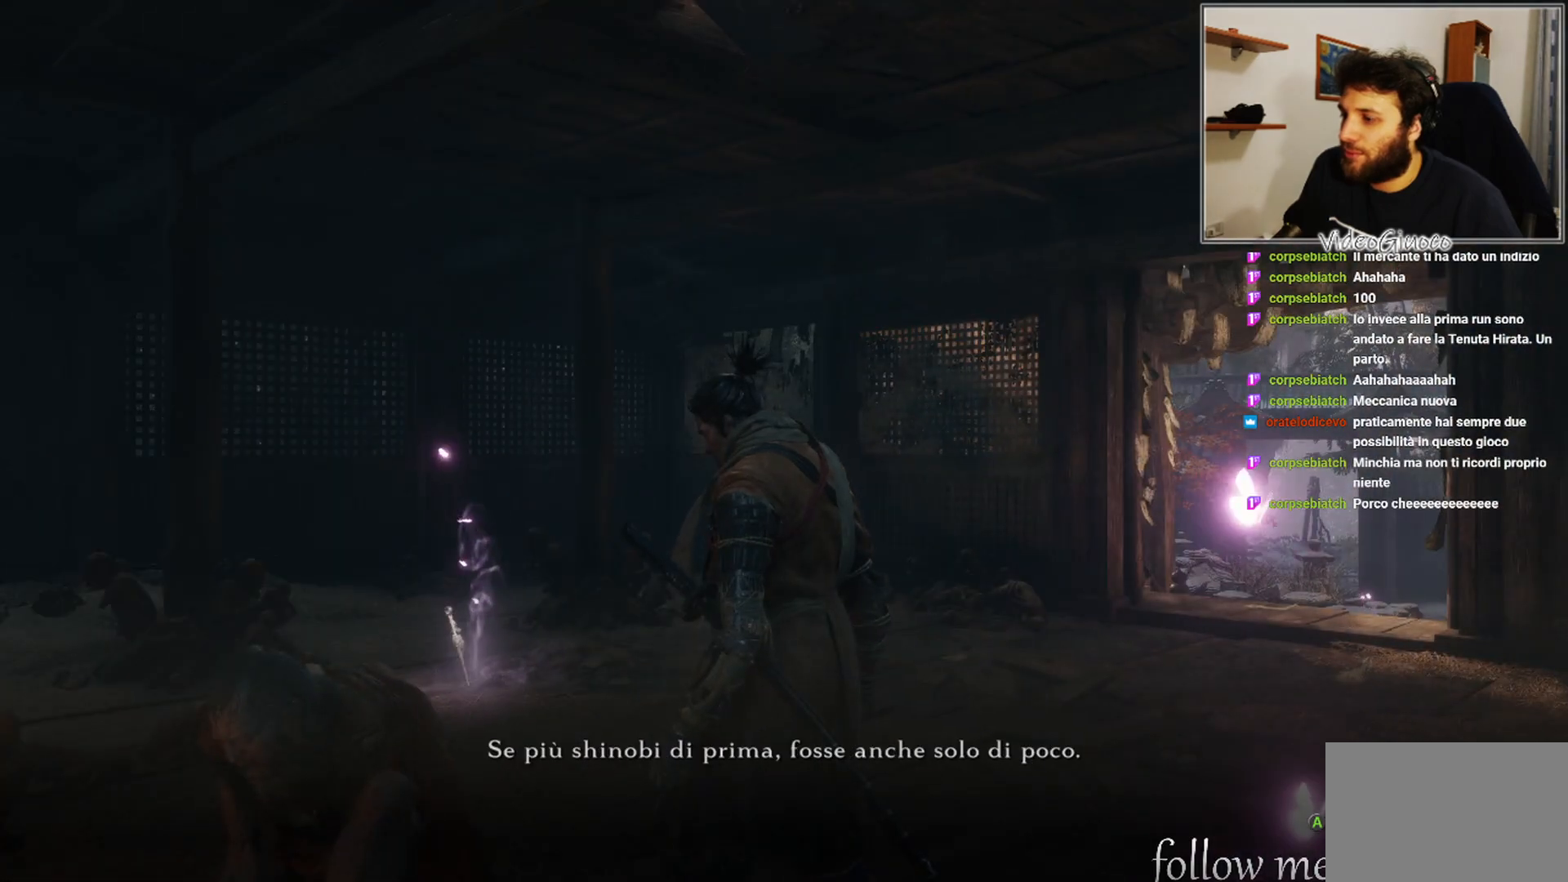
{"buttons": [], "left_stick": "center", "right_stick": "center", "events": []}
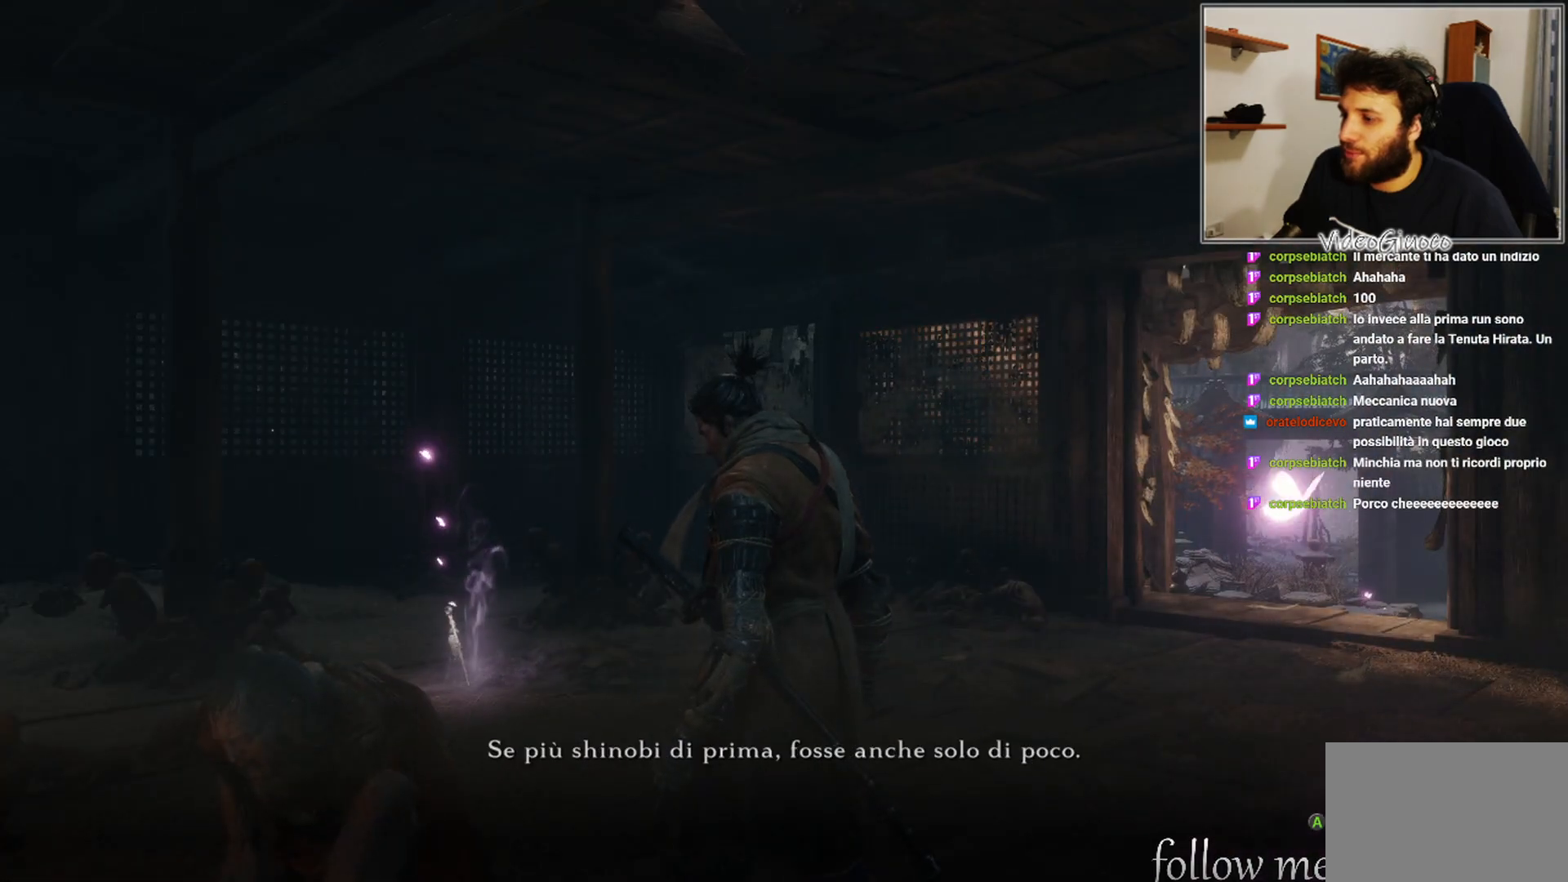
{"buttons": [], "left_stick": "center", "right_stick": "center", "events": []}
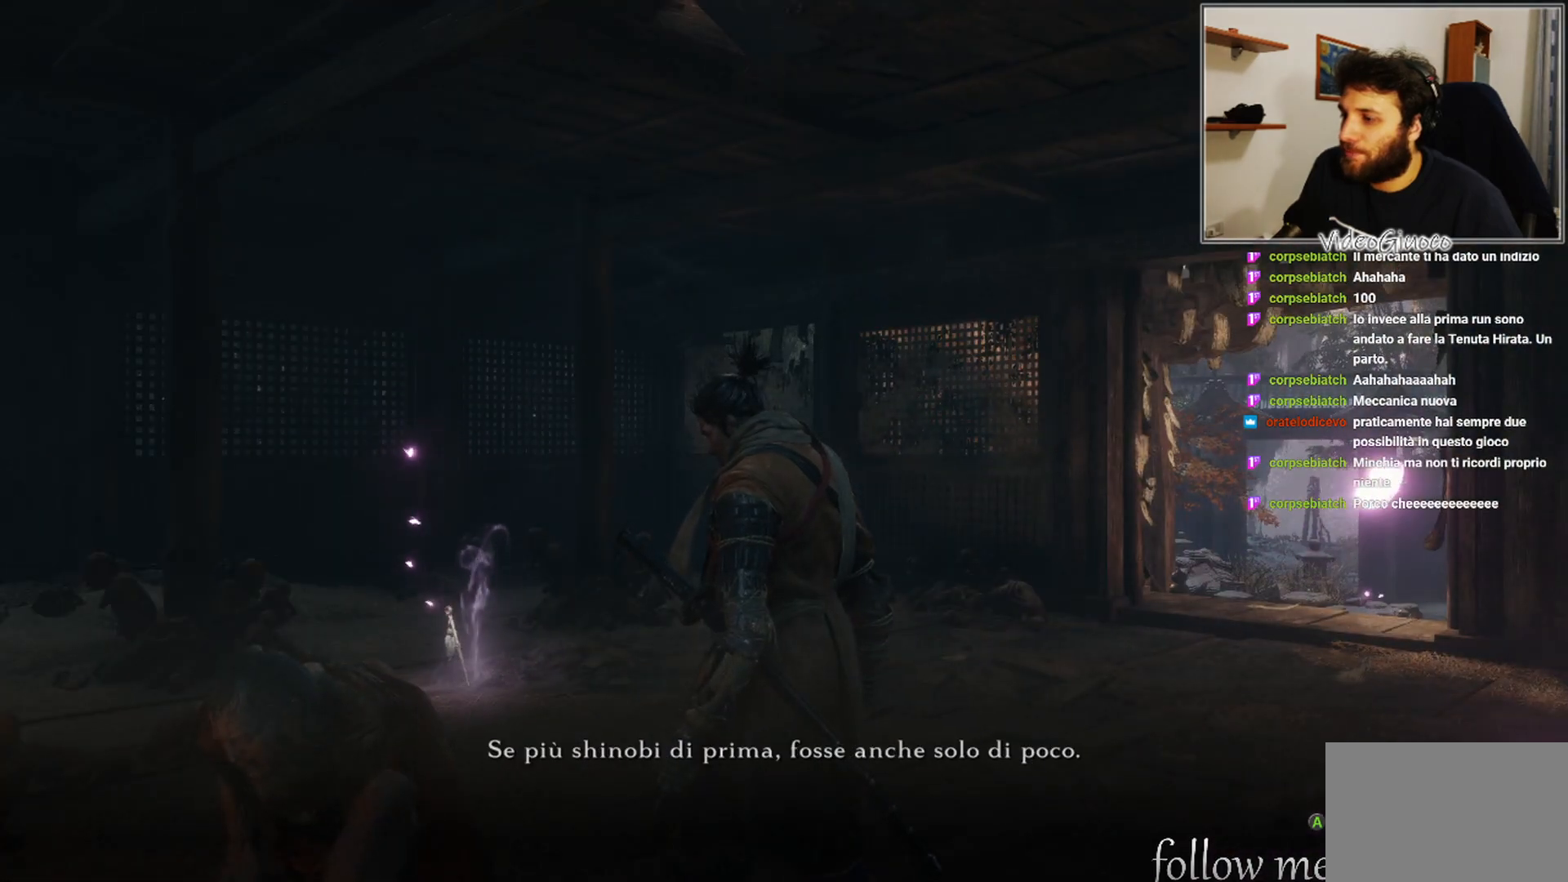
{"buttons": [], "left_stick": "center", "right_stick": "center", "events": []}
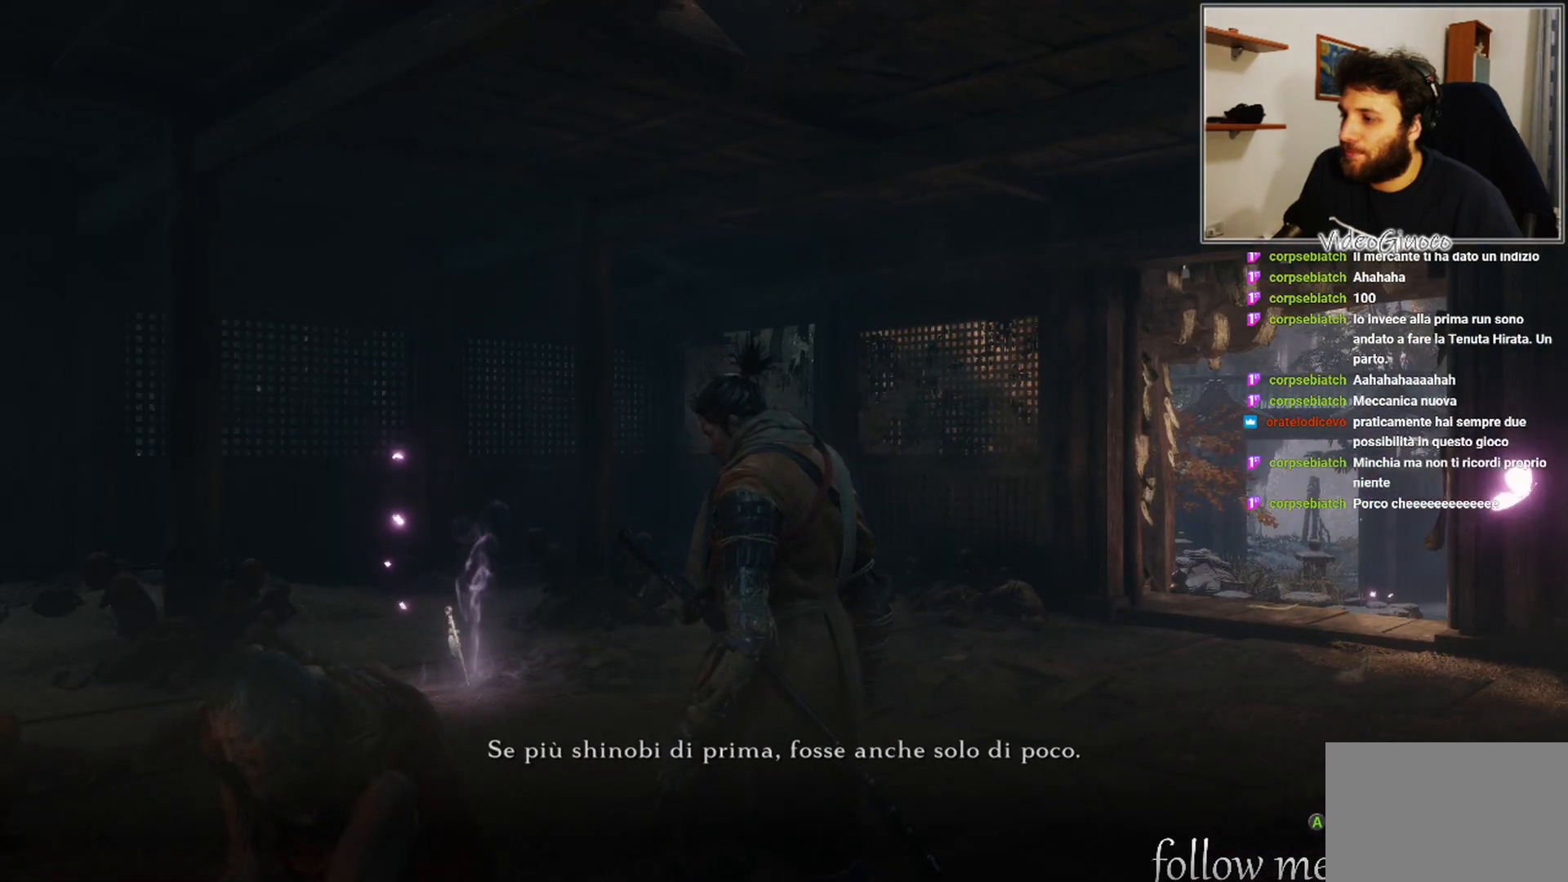
{"buttons": [], "left_stick": "center", "right_stick": "center", "events": []}
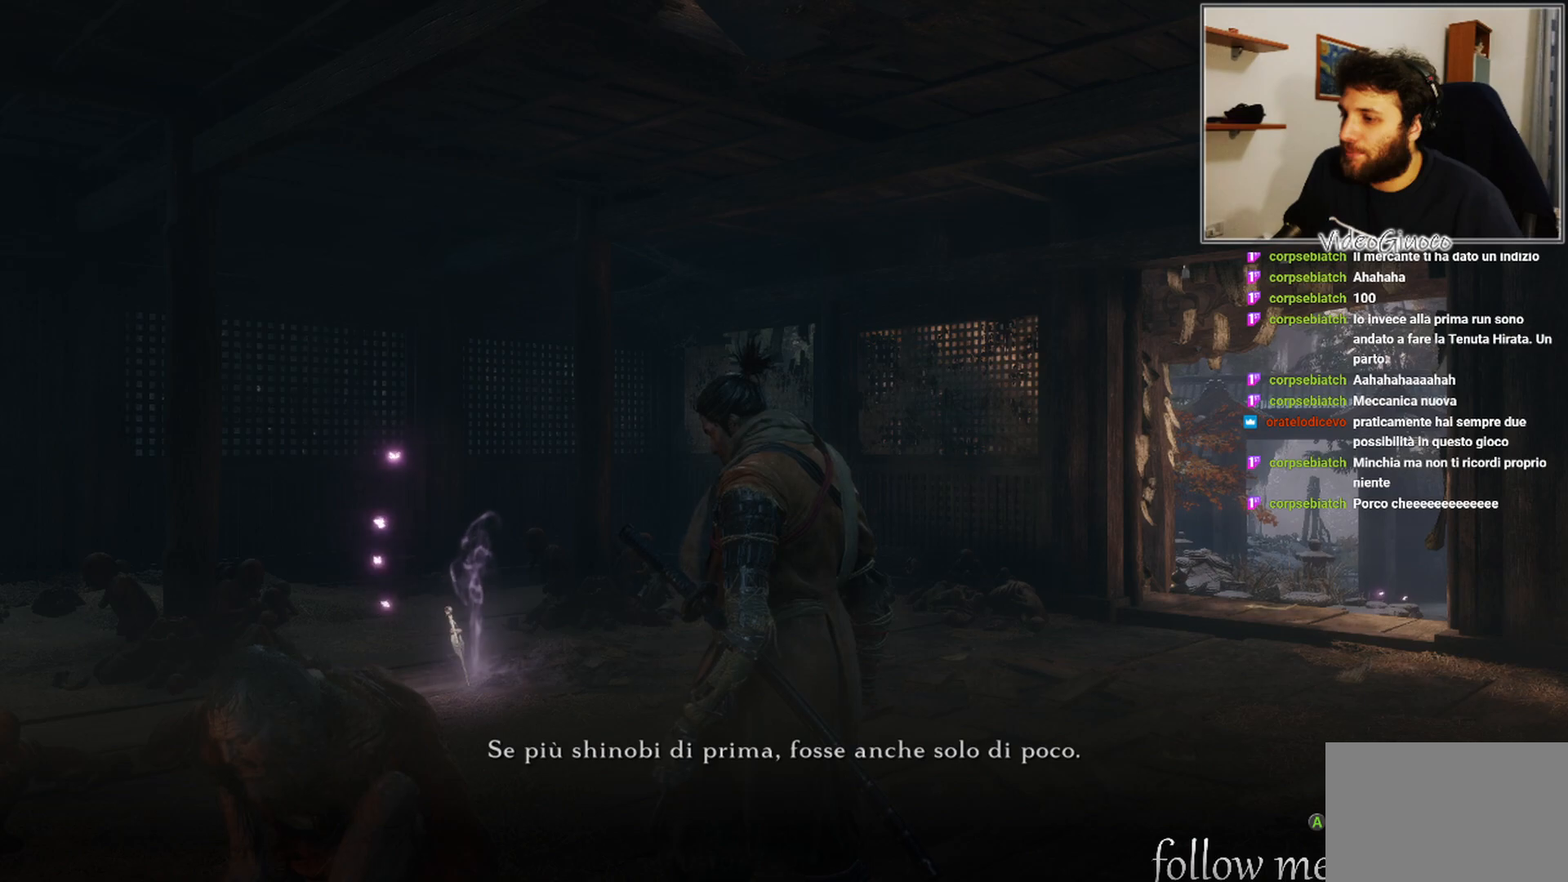
{"buttons": [], "left_stick": "center", "right_stick": "center", "events": []}
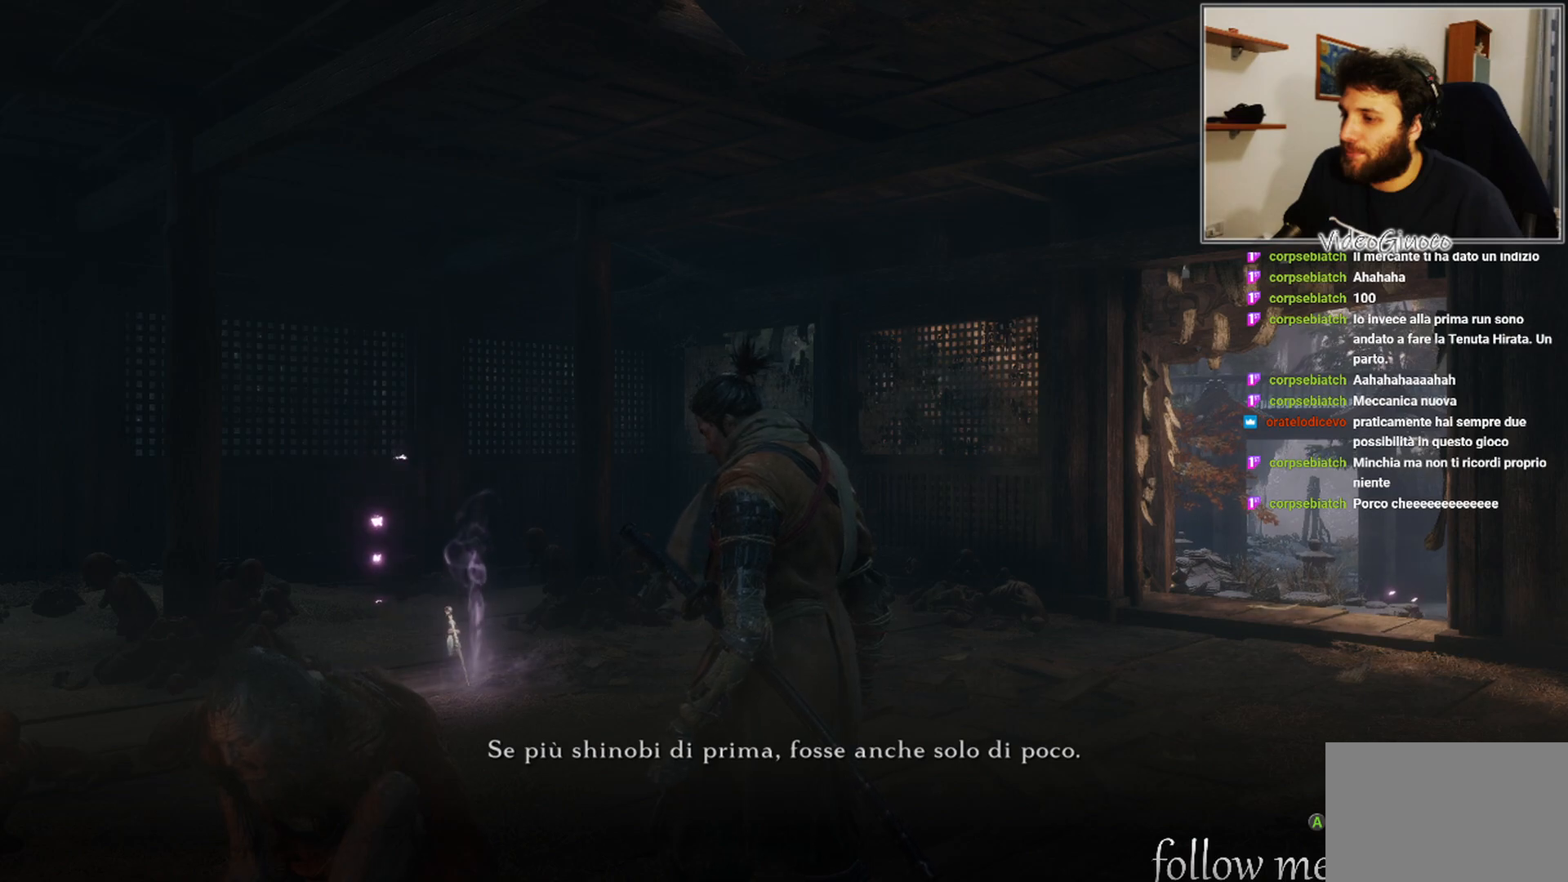
{"buttons": [], "left_stick": "center", "right_stick": "center", "events": []}
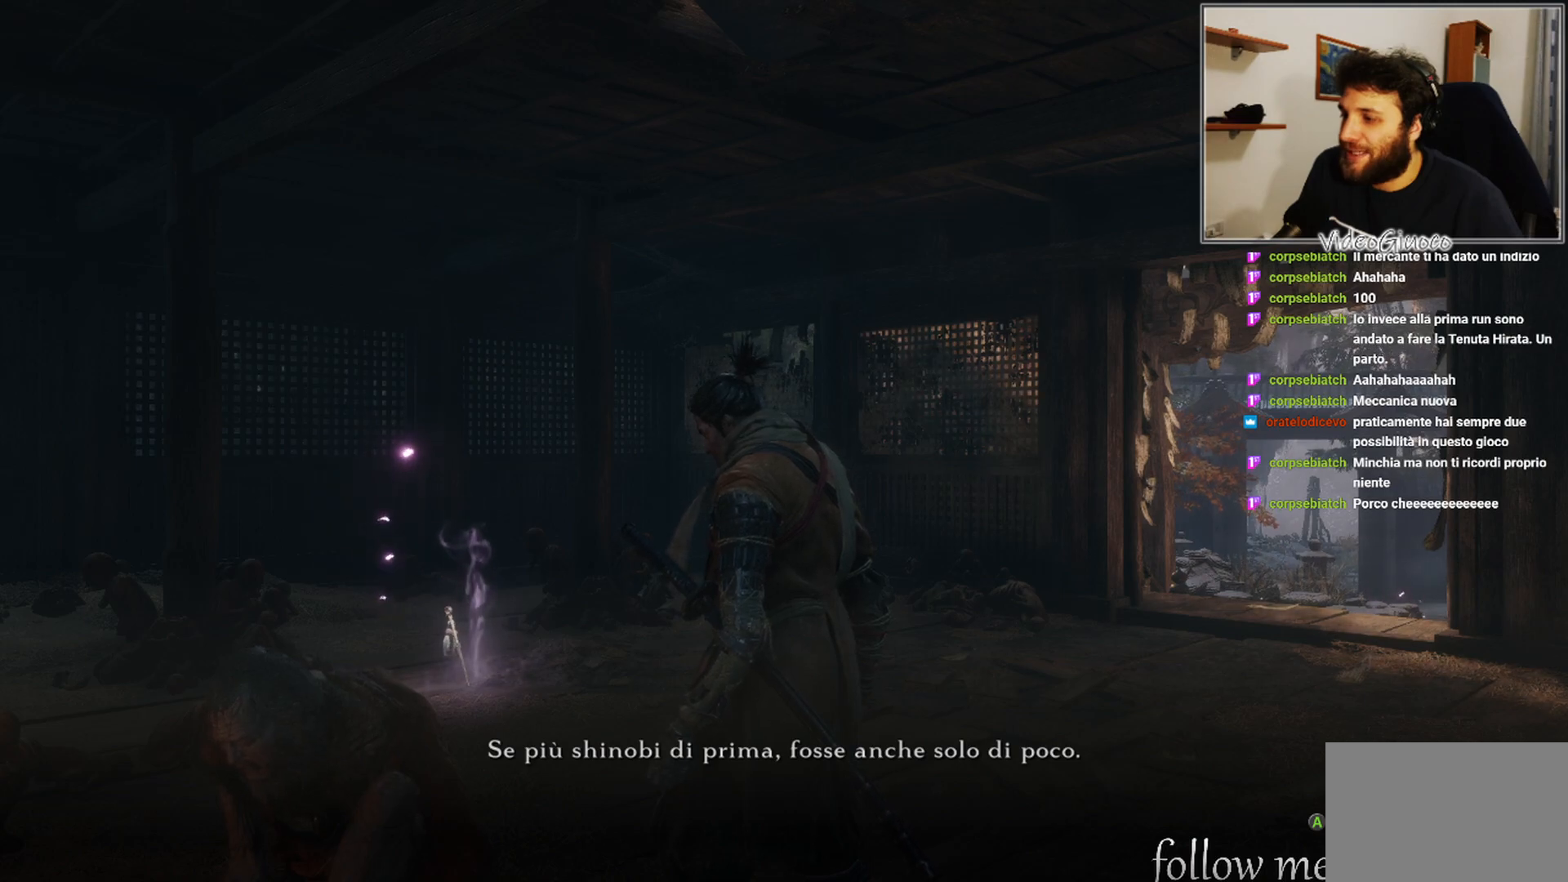
{"buttons": [], "left_stick": "center", "right_stick": "center", "events": []}
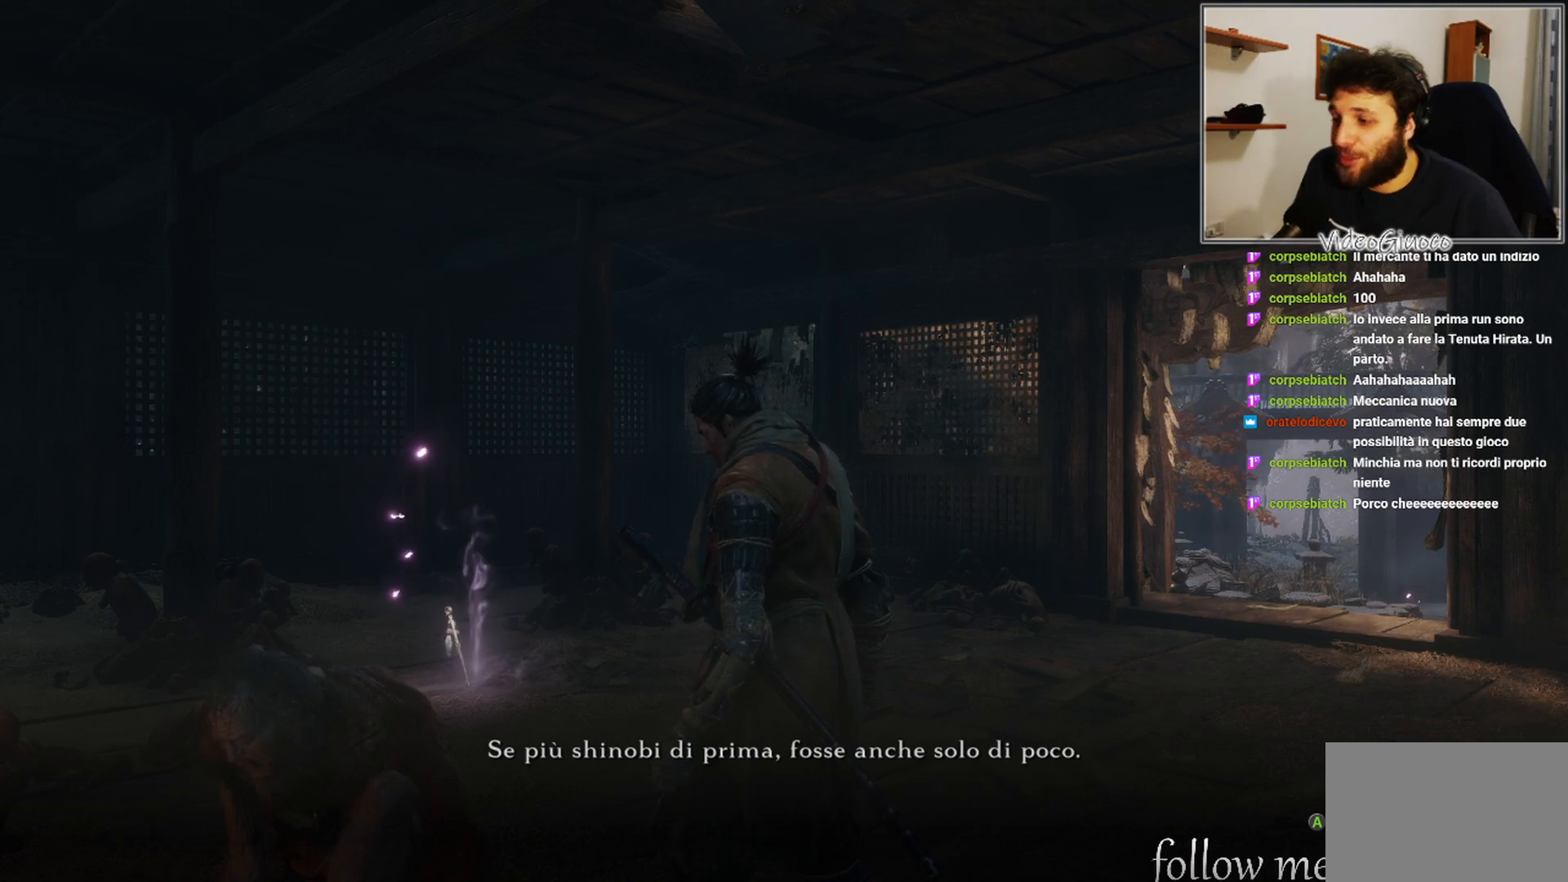
{"buttons": [], "left_stick": "center", "right_stick": "center", "events": []}
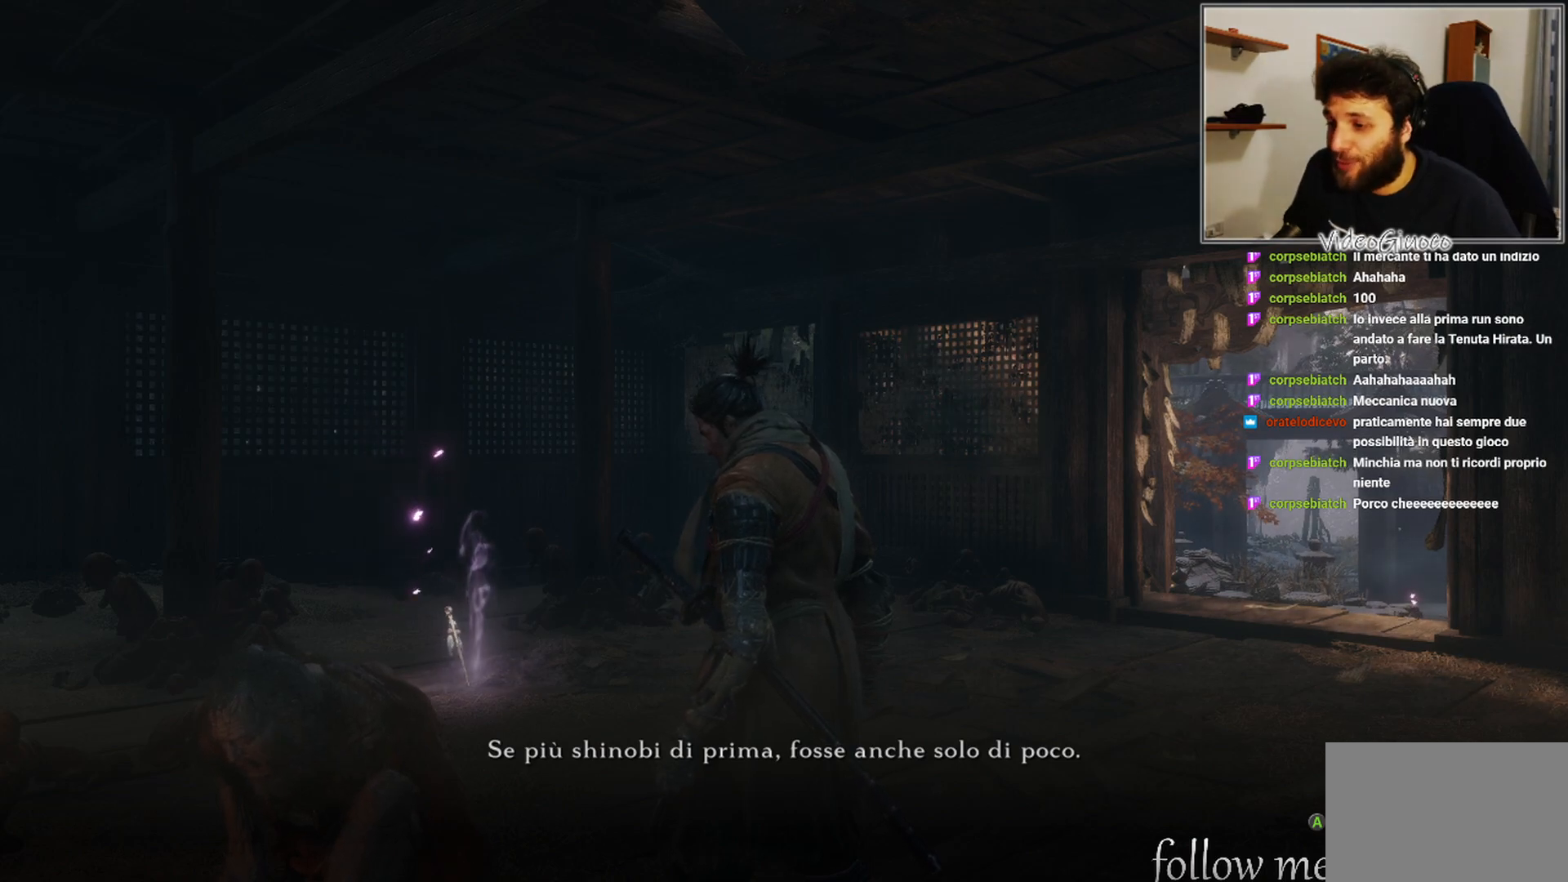
{"buttons": [], "left_stick": "center", "right_stick": "center", "events": []}
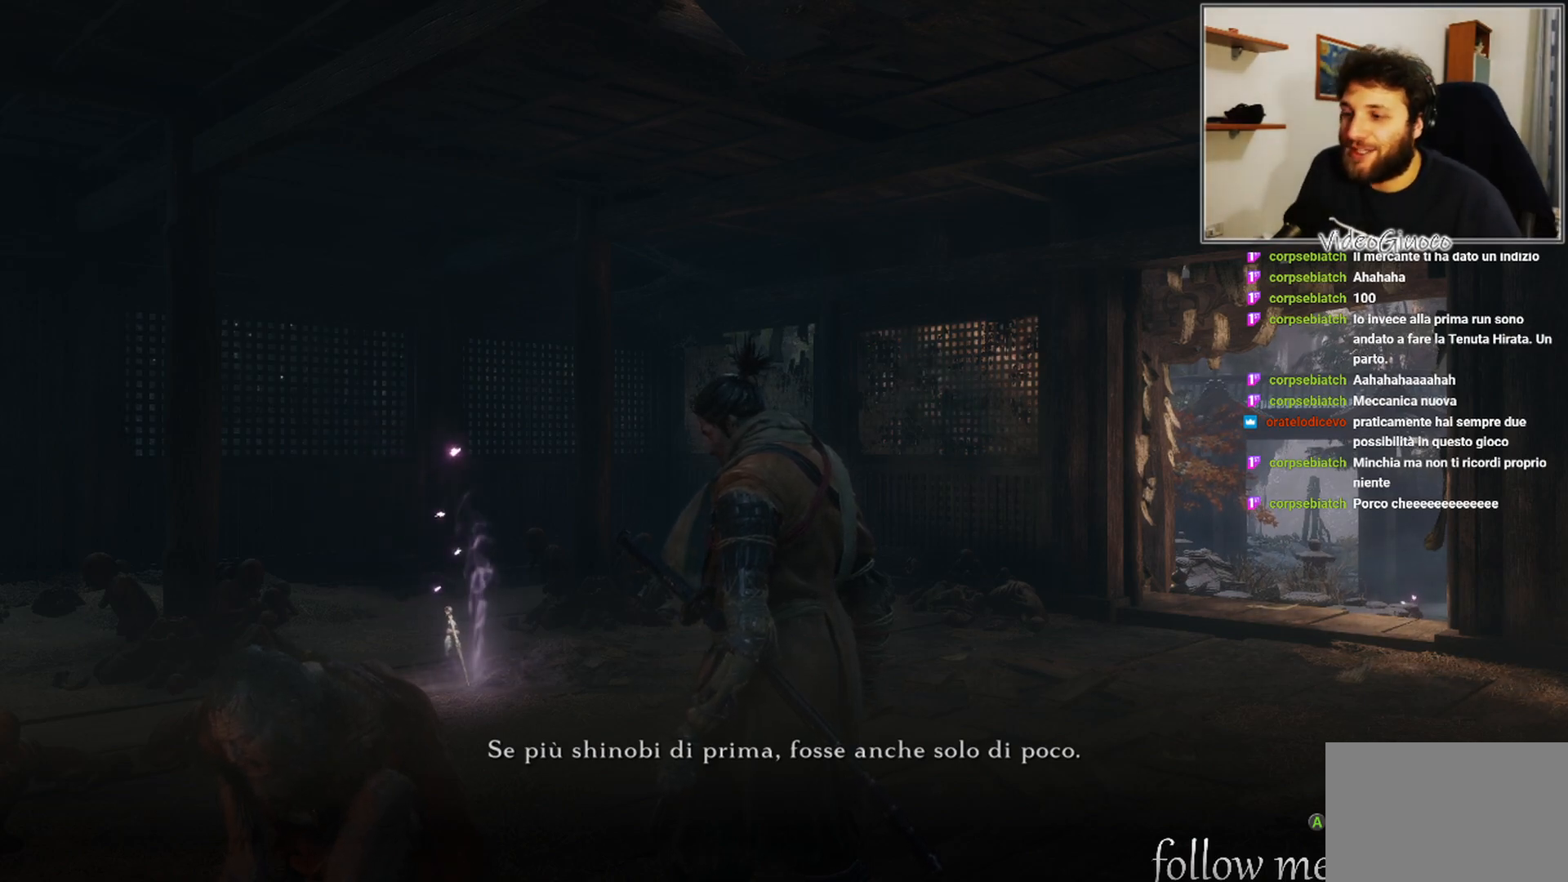
{"buttons": [], "left_stick": "center", "right_stick": "center", "events": [[367, "A", "down"], [483, "A", "up"]]}